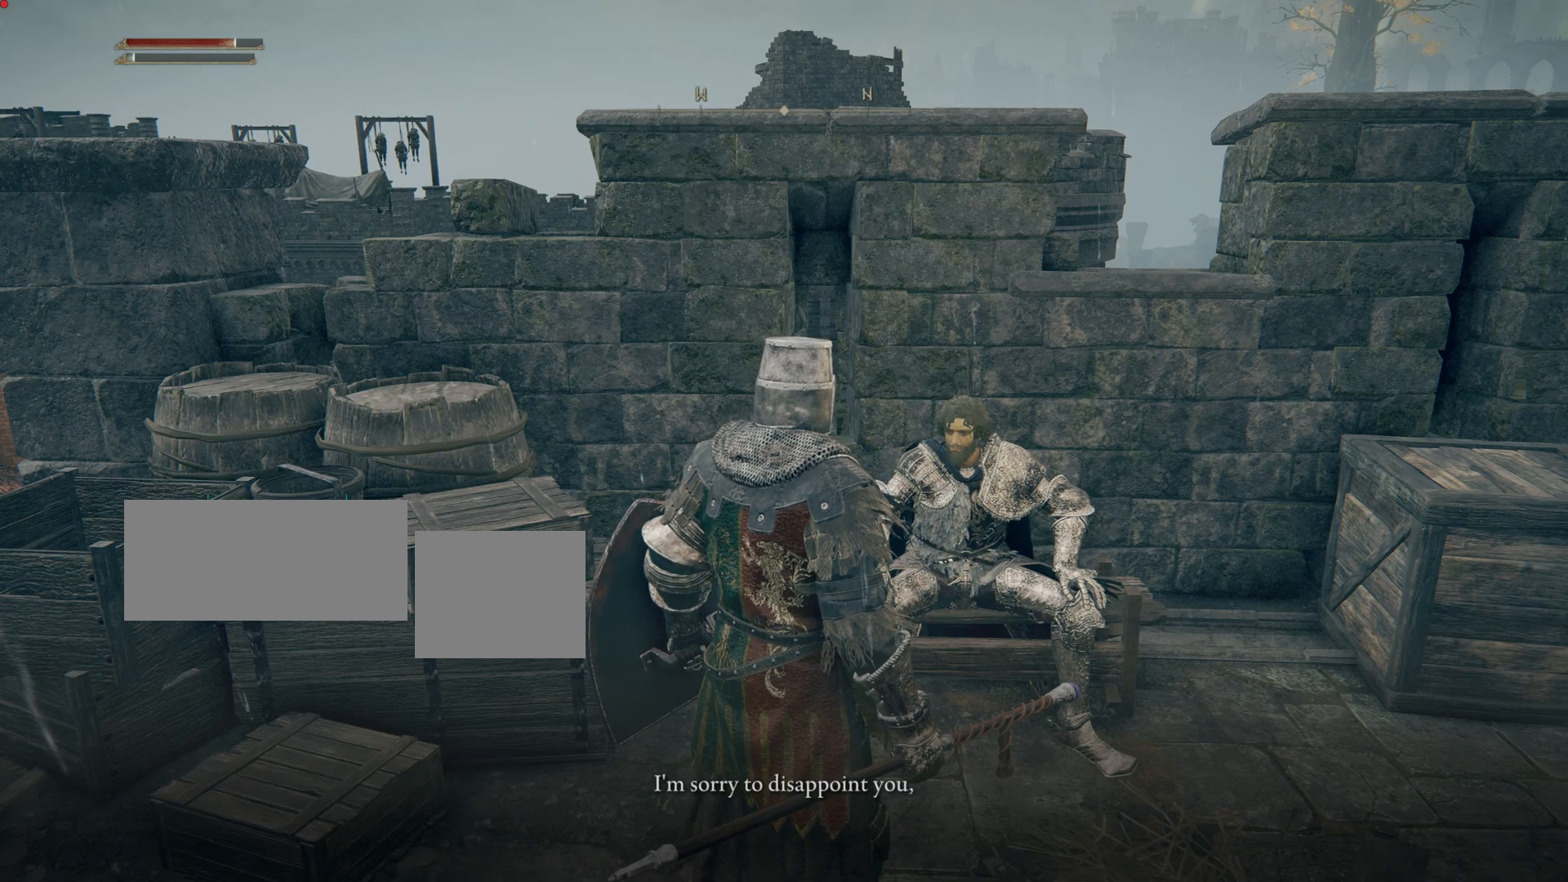
Gameplay with a controller (PlayStation layout); each line is a JSON object with the inputs held at the frame after it. "events" lists button and stick changes between this image and that frame as [ms after this image, input, new state], when the widget could be followed in between.
{"buttons": [], "left_stick": "up-right", "right_stick": "center", "events": []}
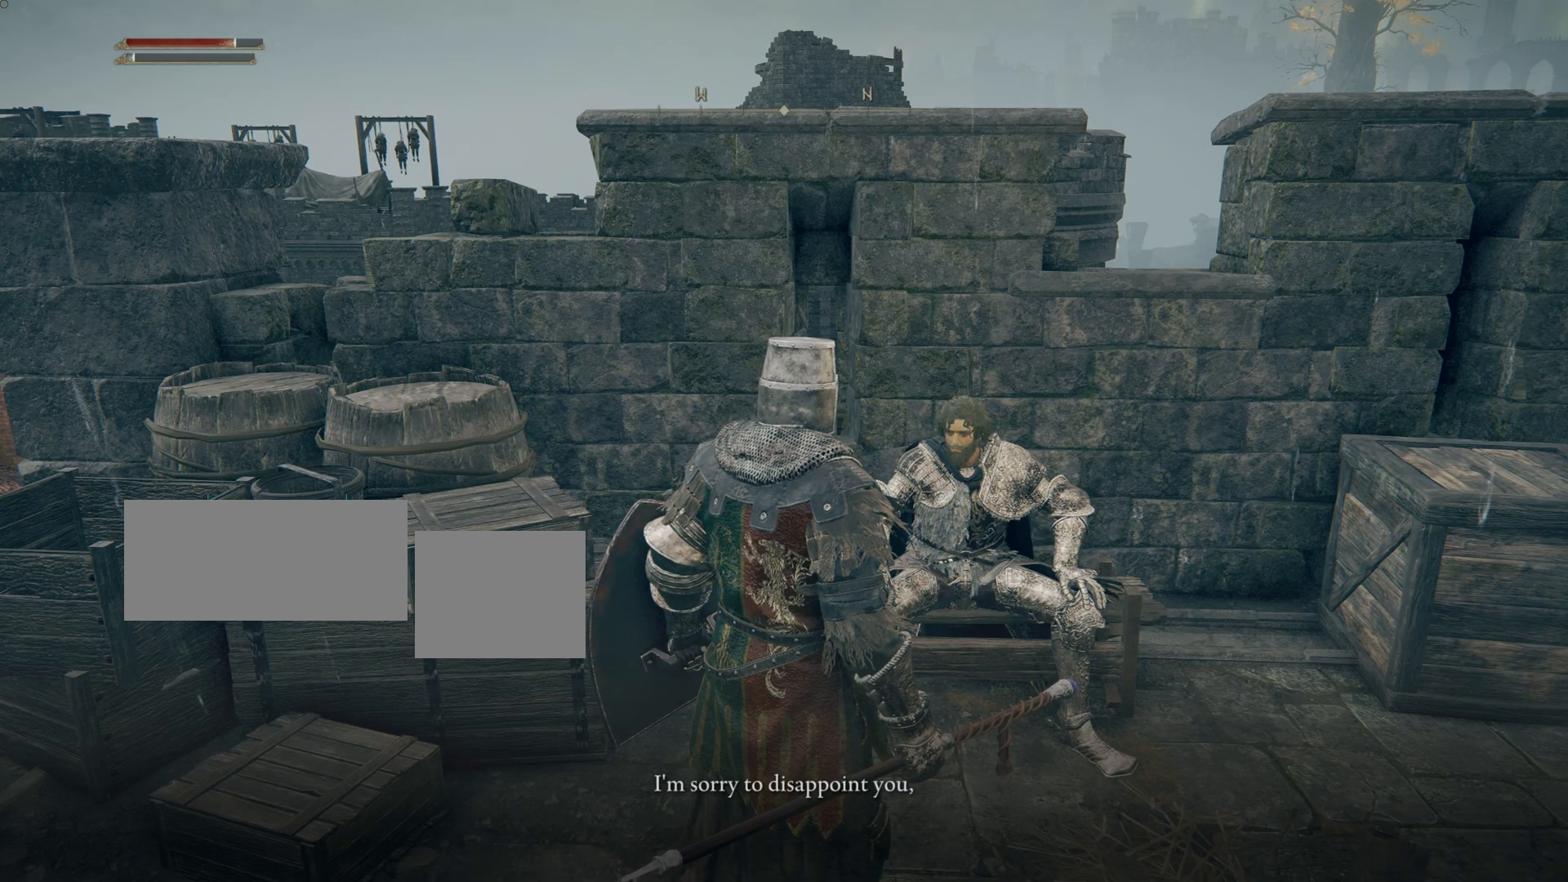
{"buttons": [], "left_stick": "up-right", "right_stick": "center", "events": []}
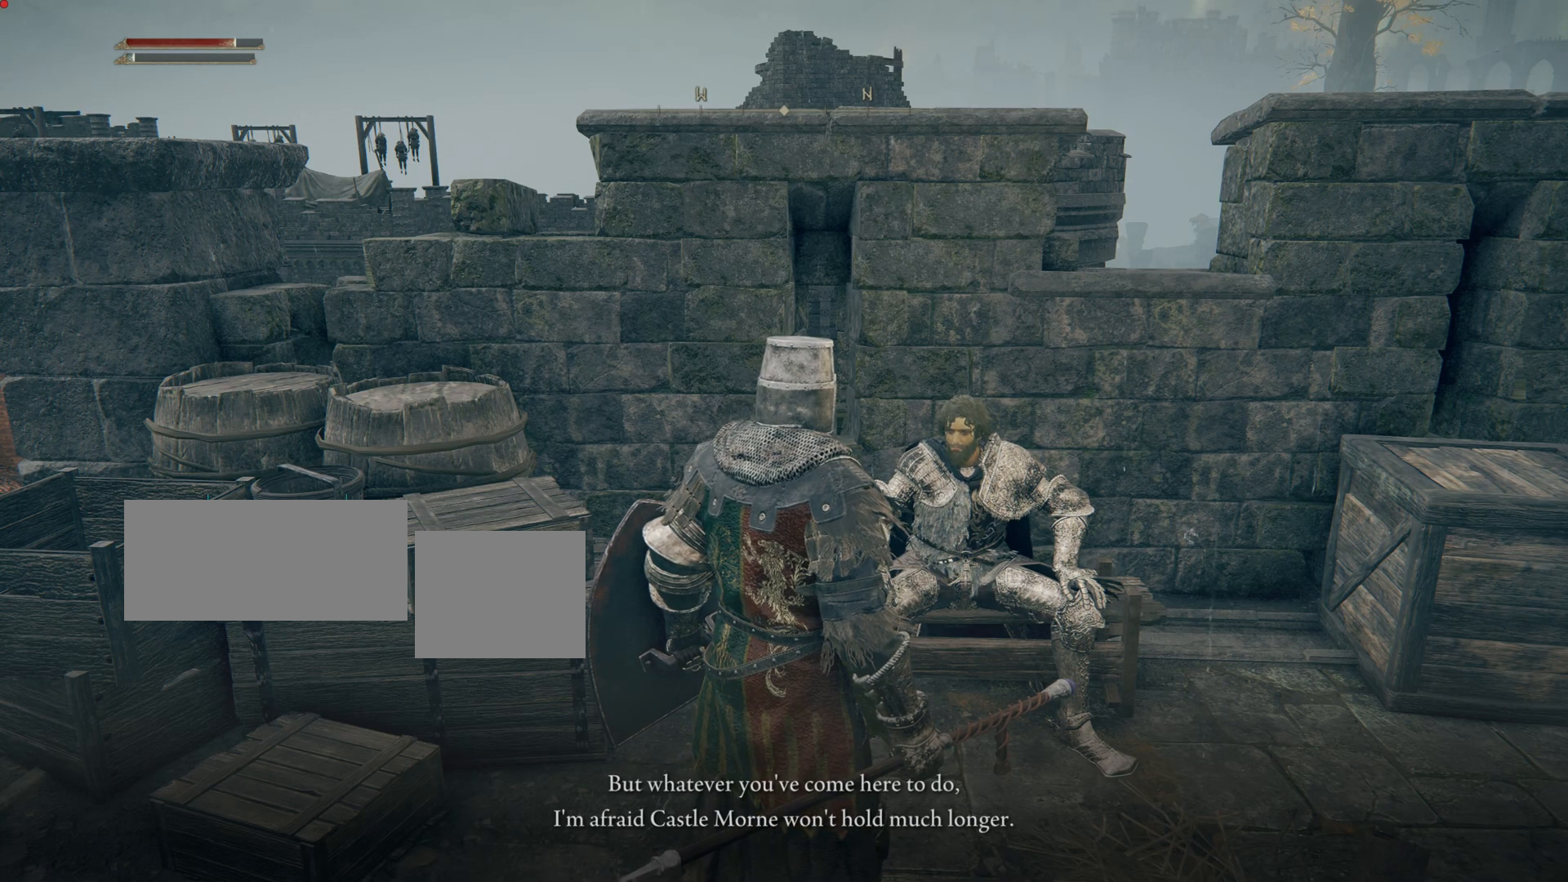
{"buttons": [], "left_stick": "up-right", "right_stick": "center", "events": []}
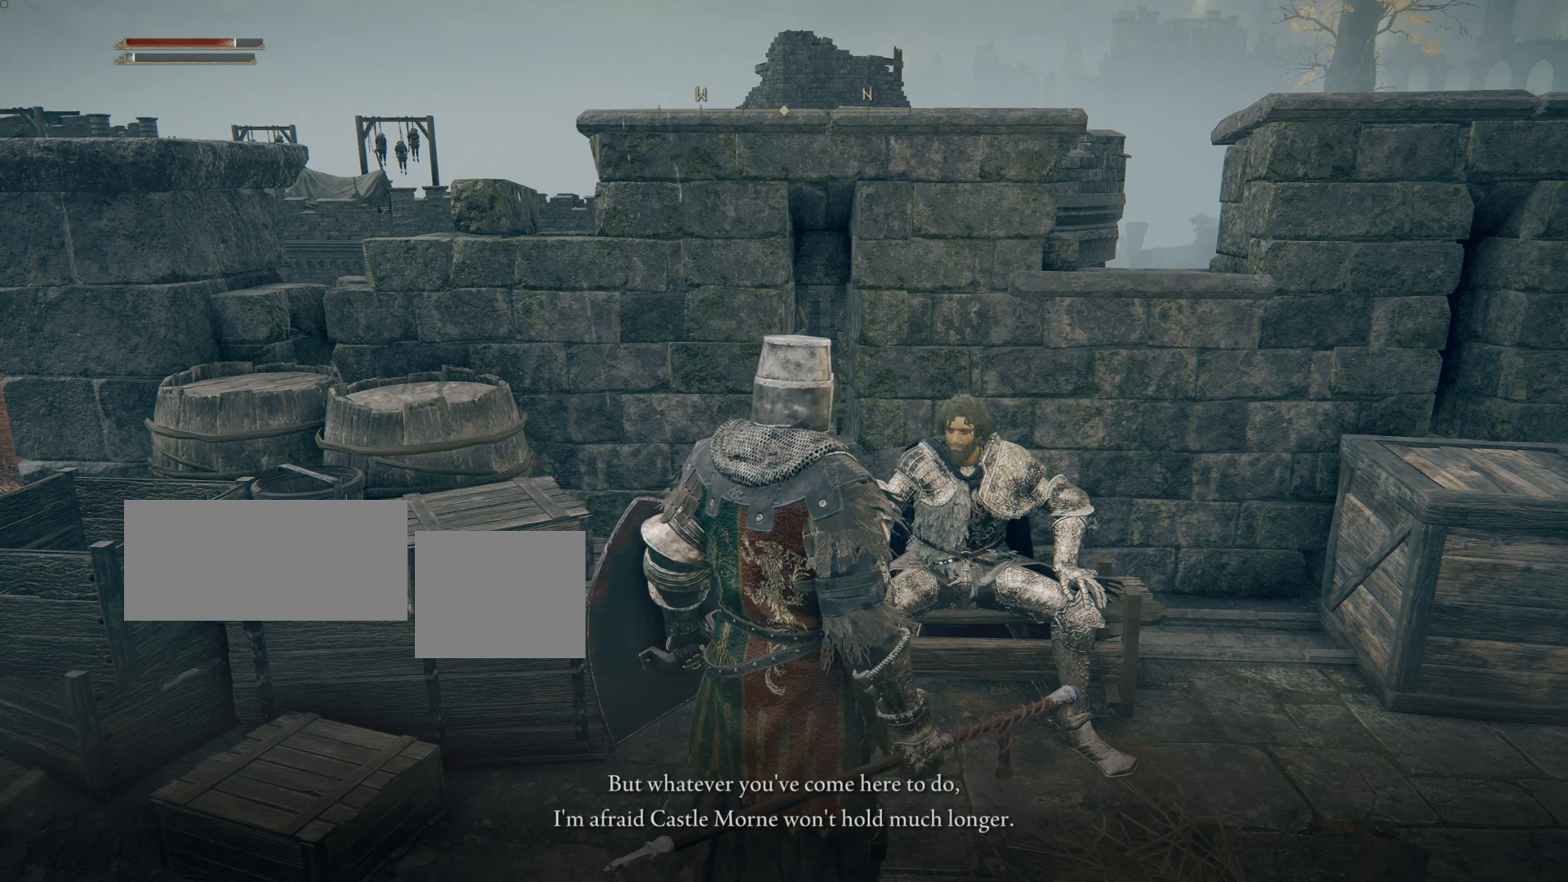
{"buttons": [], "left_stick": "up-right", "right_stick": "center", "events": []}
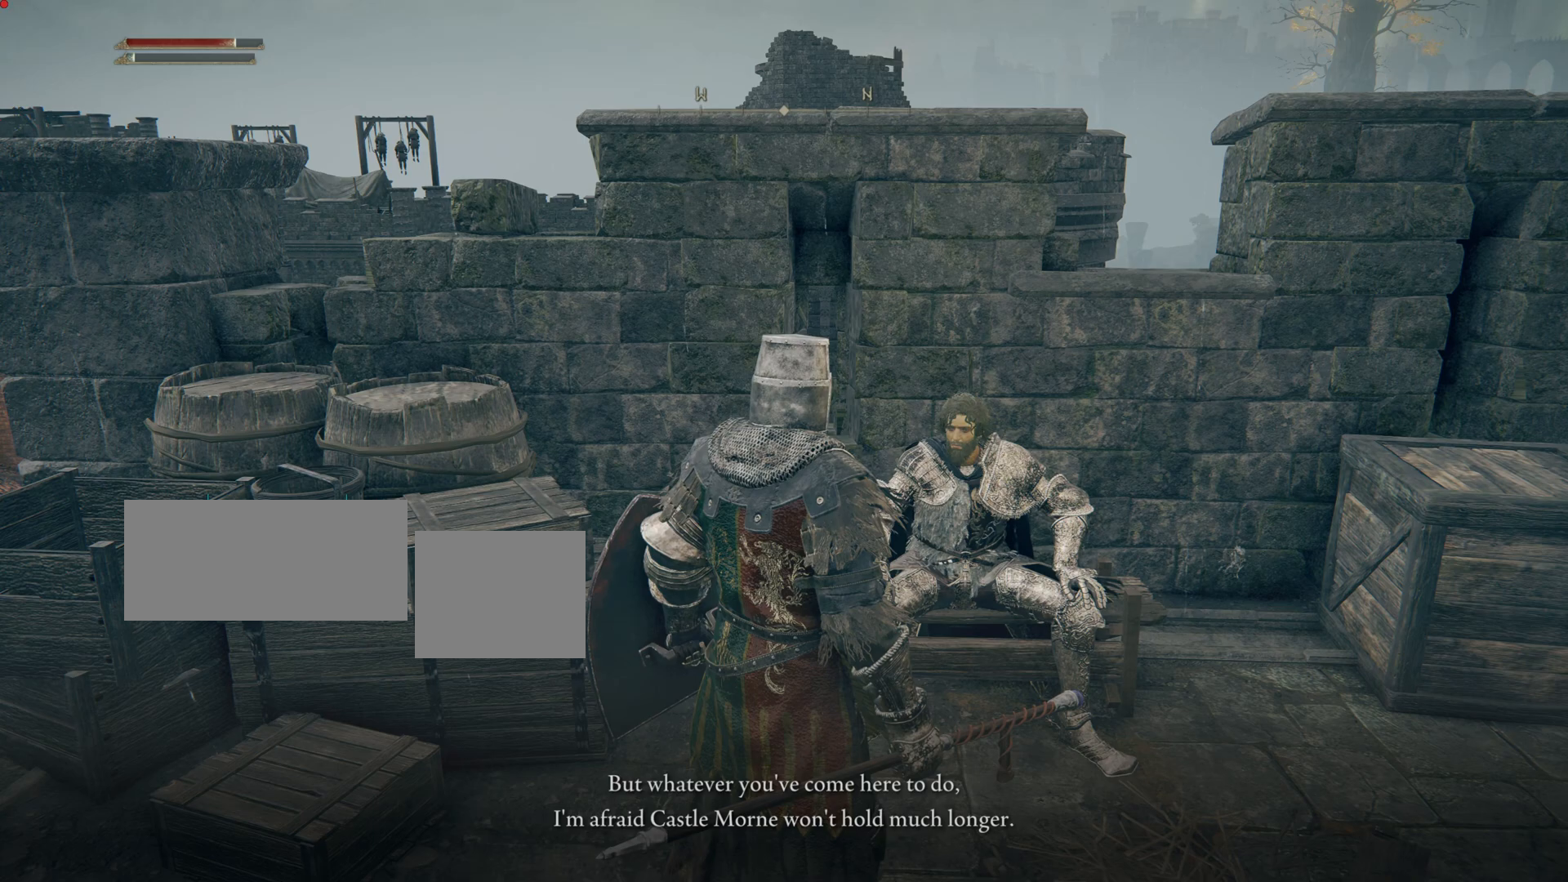
{"buttons": [], "left_stick": "up-right", "right_stick": "center", "events": []}
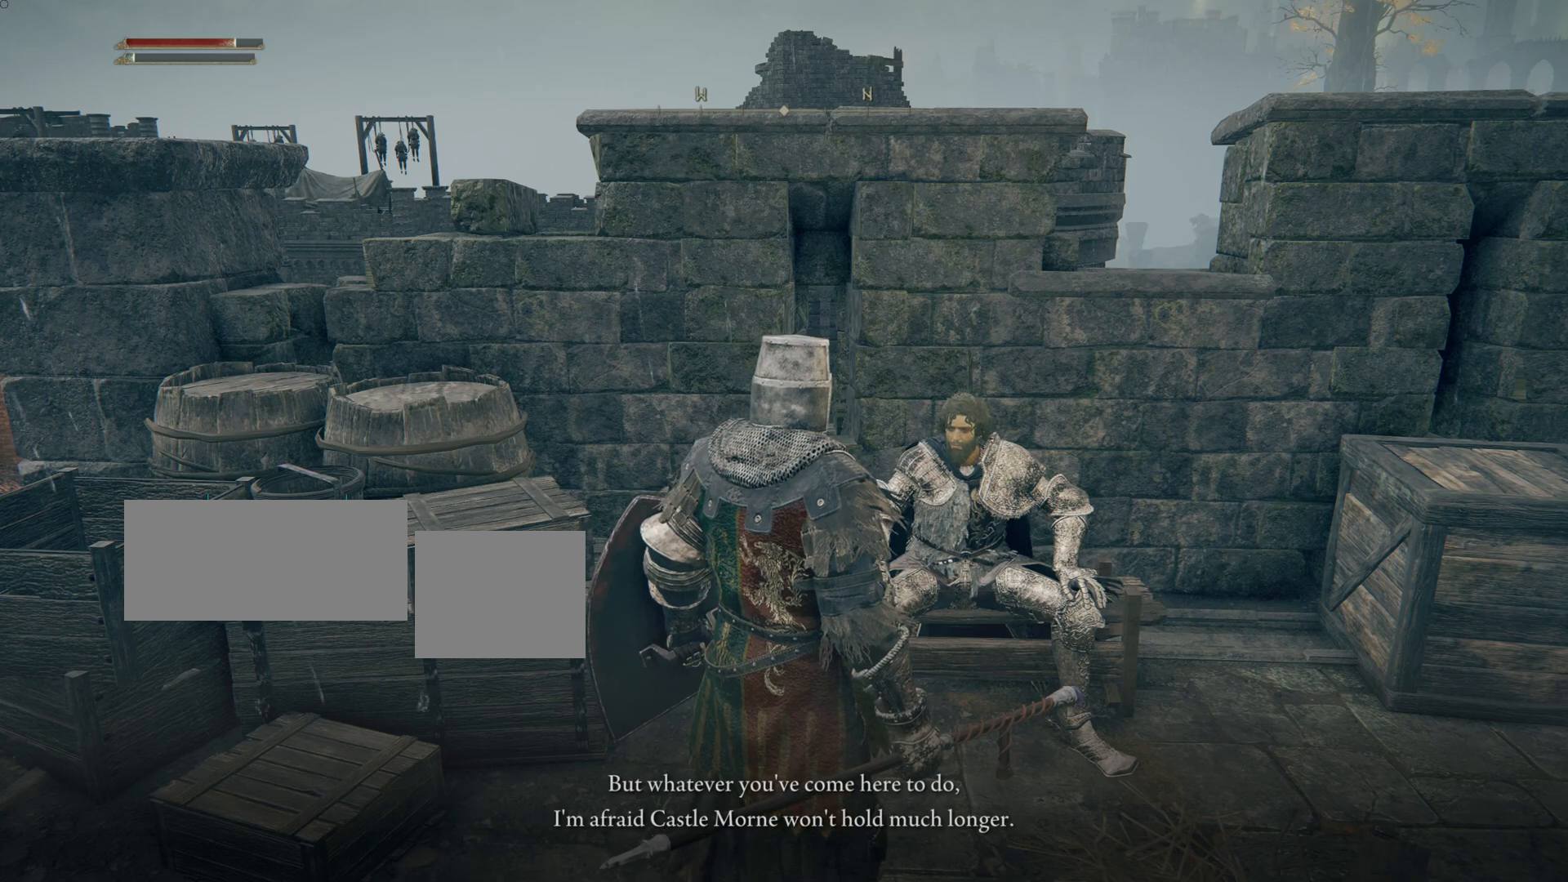
{"buttons": [], "left_stick": "up-right", "right_stick": "center", "events": []}
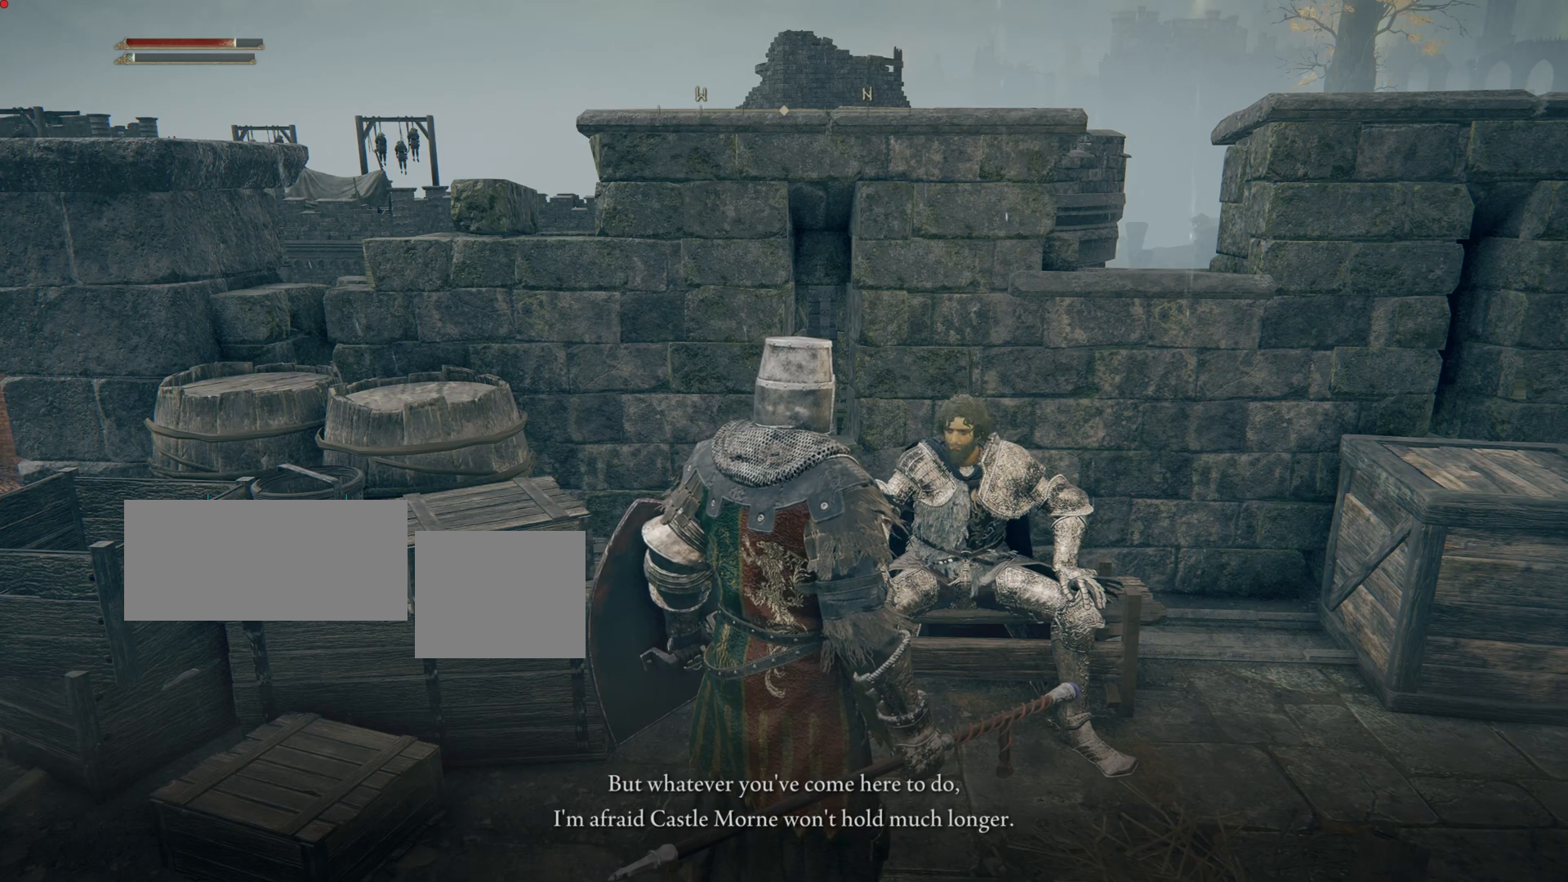
{"buttons": [], "left_stick": "up-right", "right_stick": "center", "events": []}
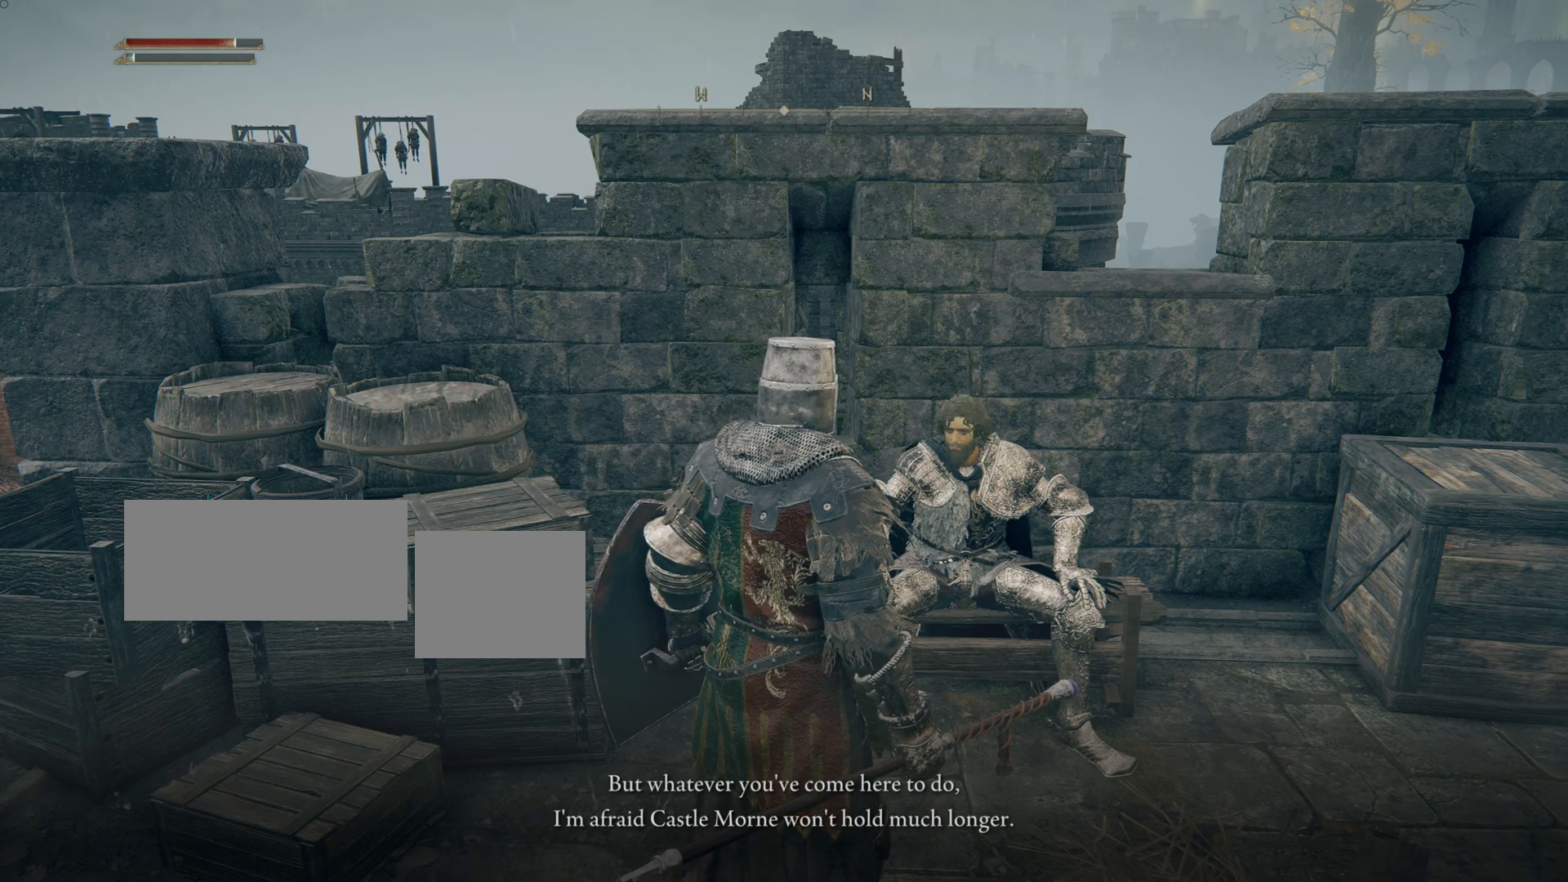
{"buttons": [], "left_stick": "up-right", "right_stick": "center", "events": []}
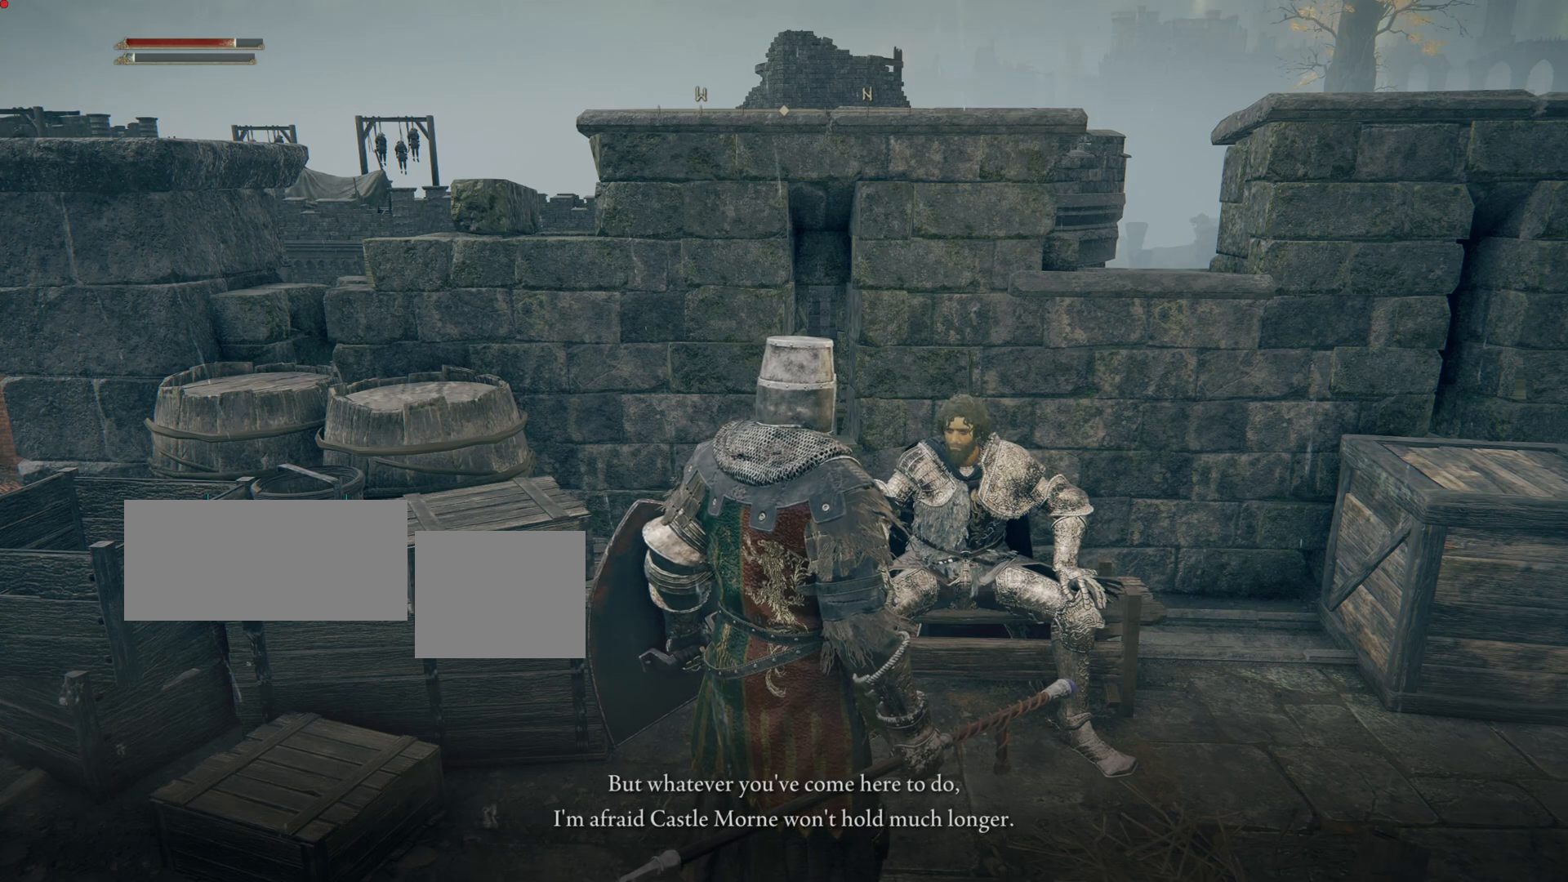
{"buttons": [], "left_stick": "up-right", "right_stick": "center", "events": []}
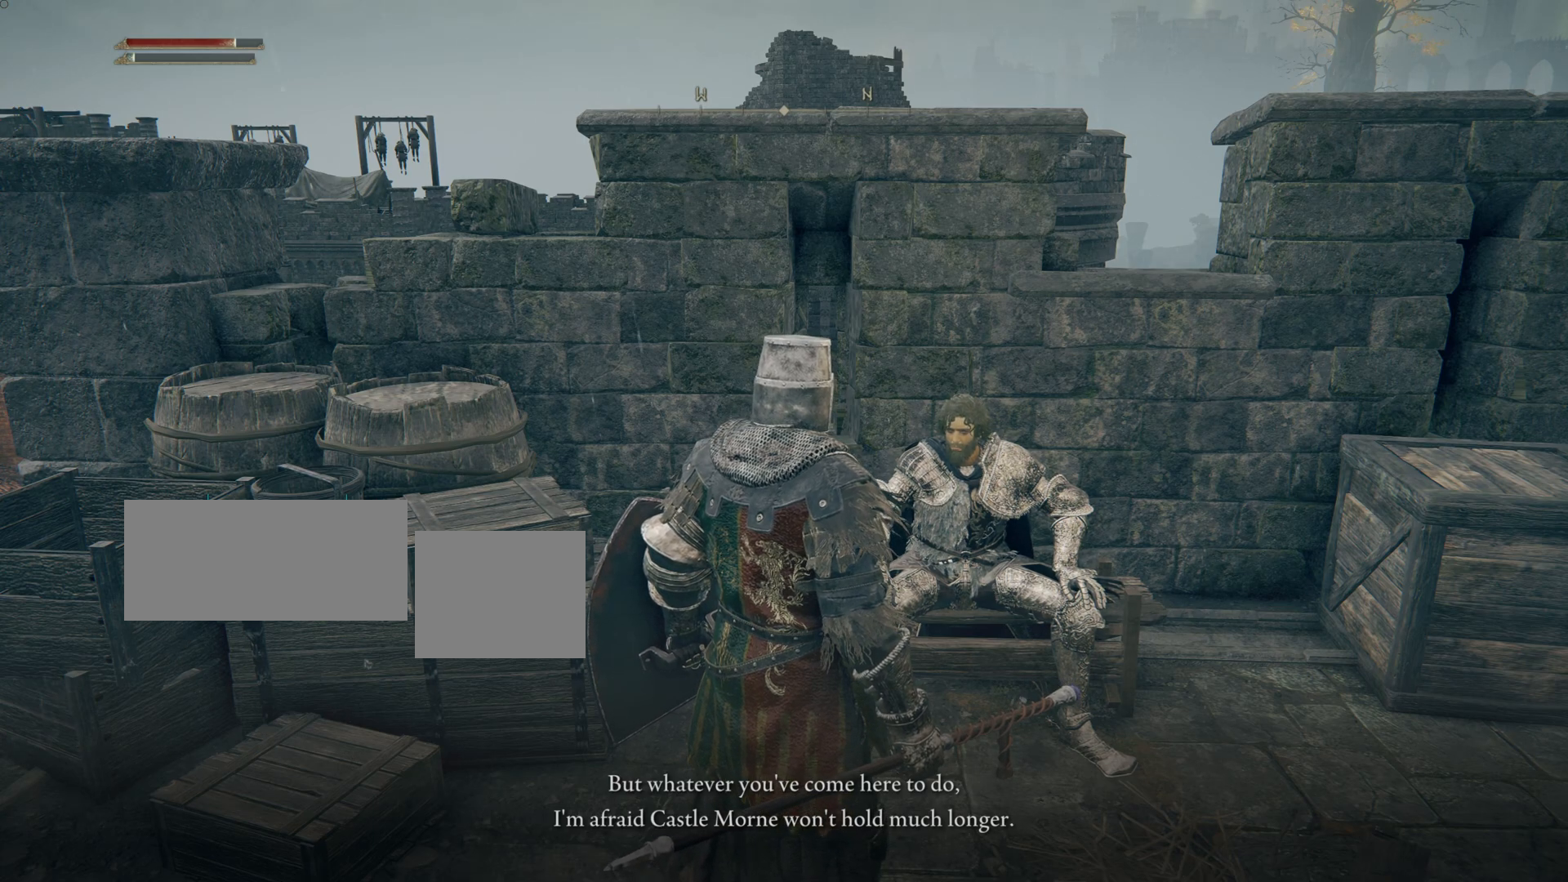
{"buttons": [], "left_stick": "up-right", "right_stick": "center", "events": []}
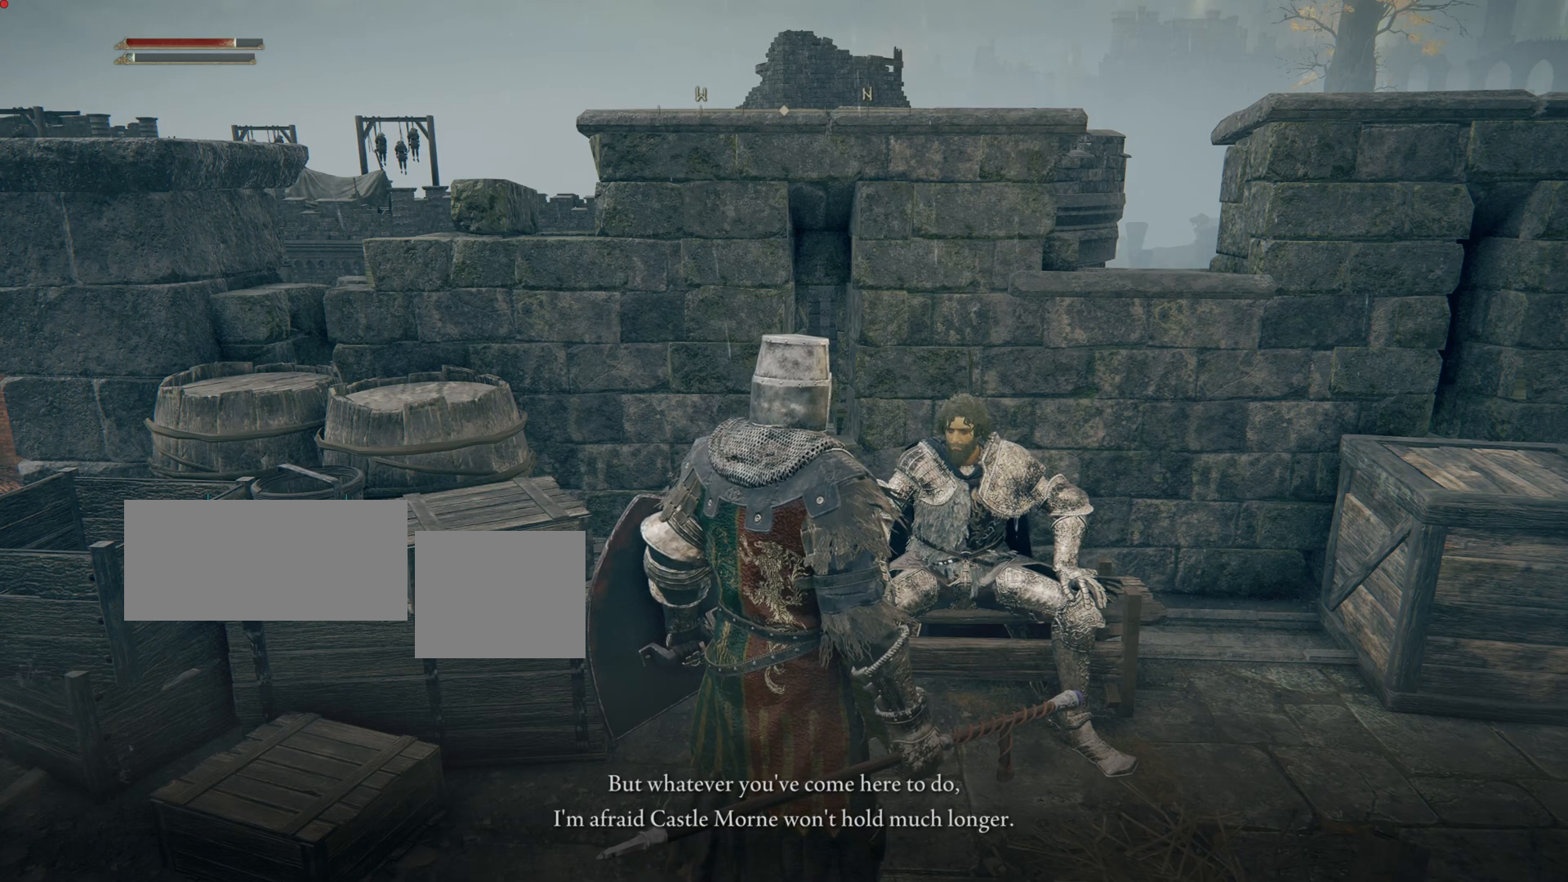
{"buttons": [], "left_stick": "up-right", "right_stick": "center", "events": []}
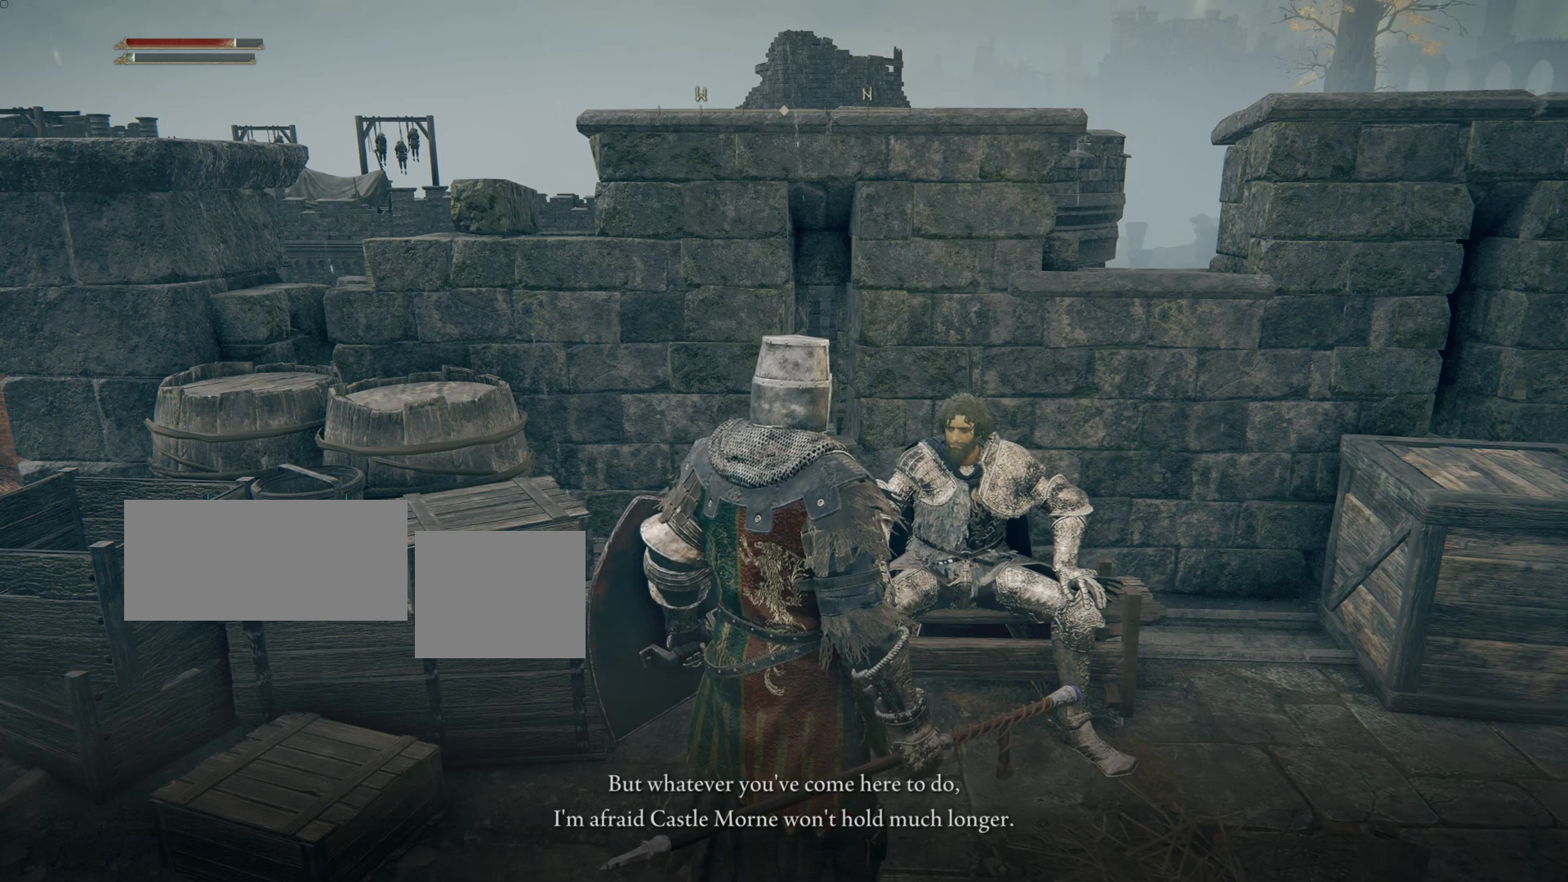
{"buttons": [], "left_stick": "up-right", "right_stick": "center", "events": []}
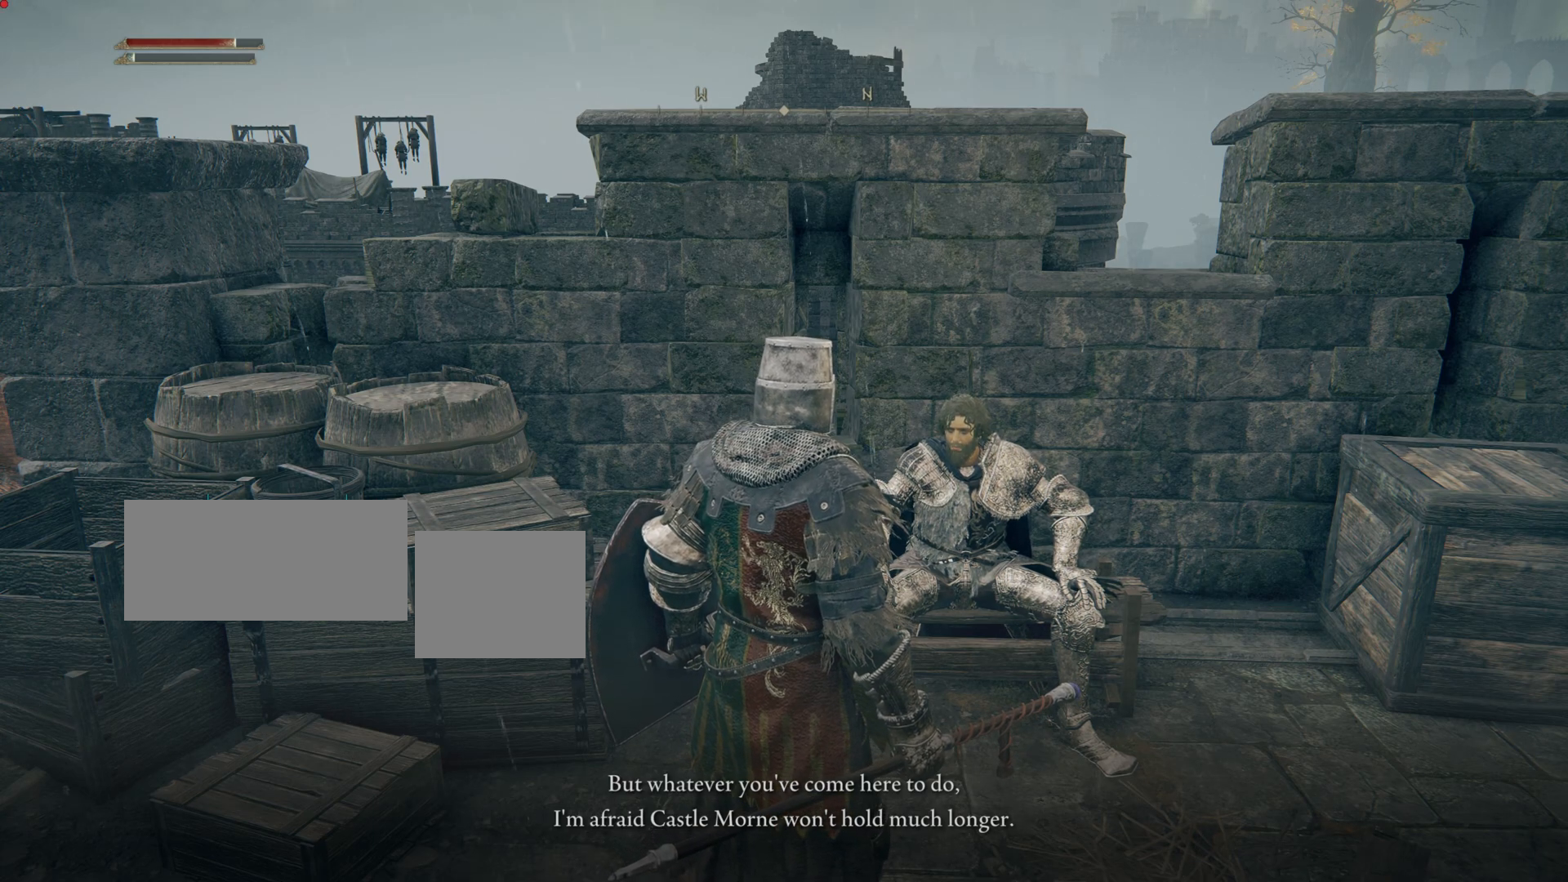
{"buttons": [], "left_stick": "up-right", "right_stick": "center", "events": []}
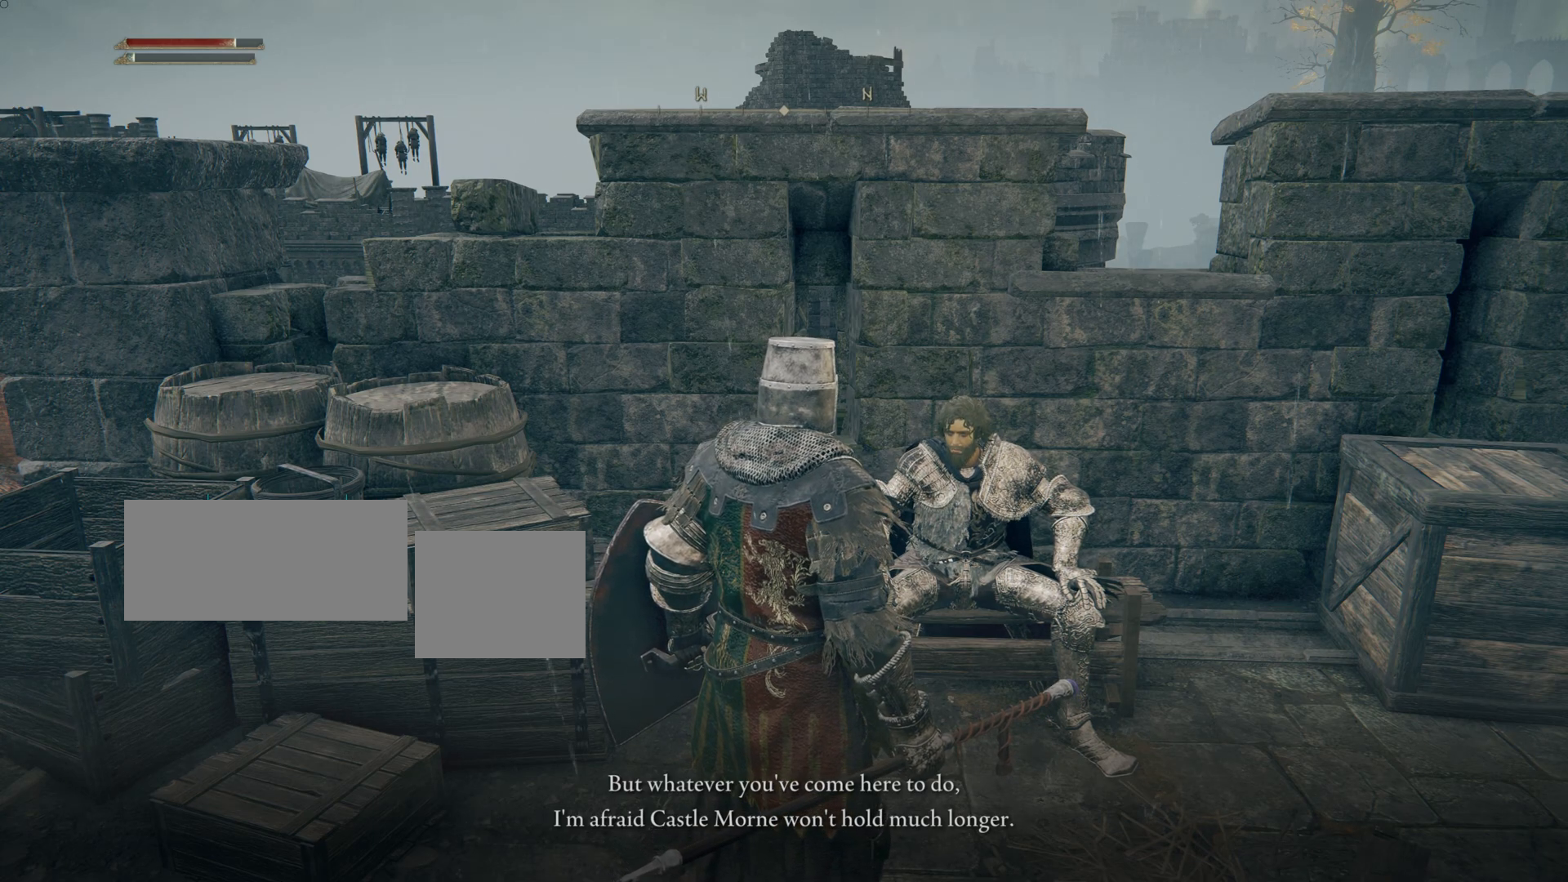
{"buttons": [], "left_stick": "up-right", "right_stick": "center", "events": []}
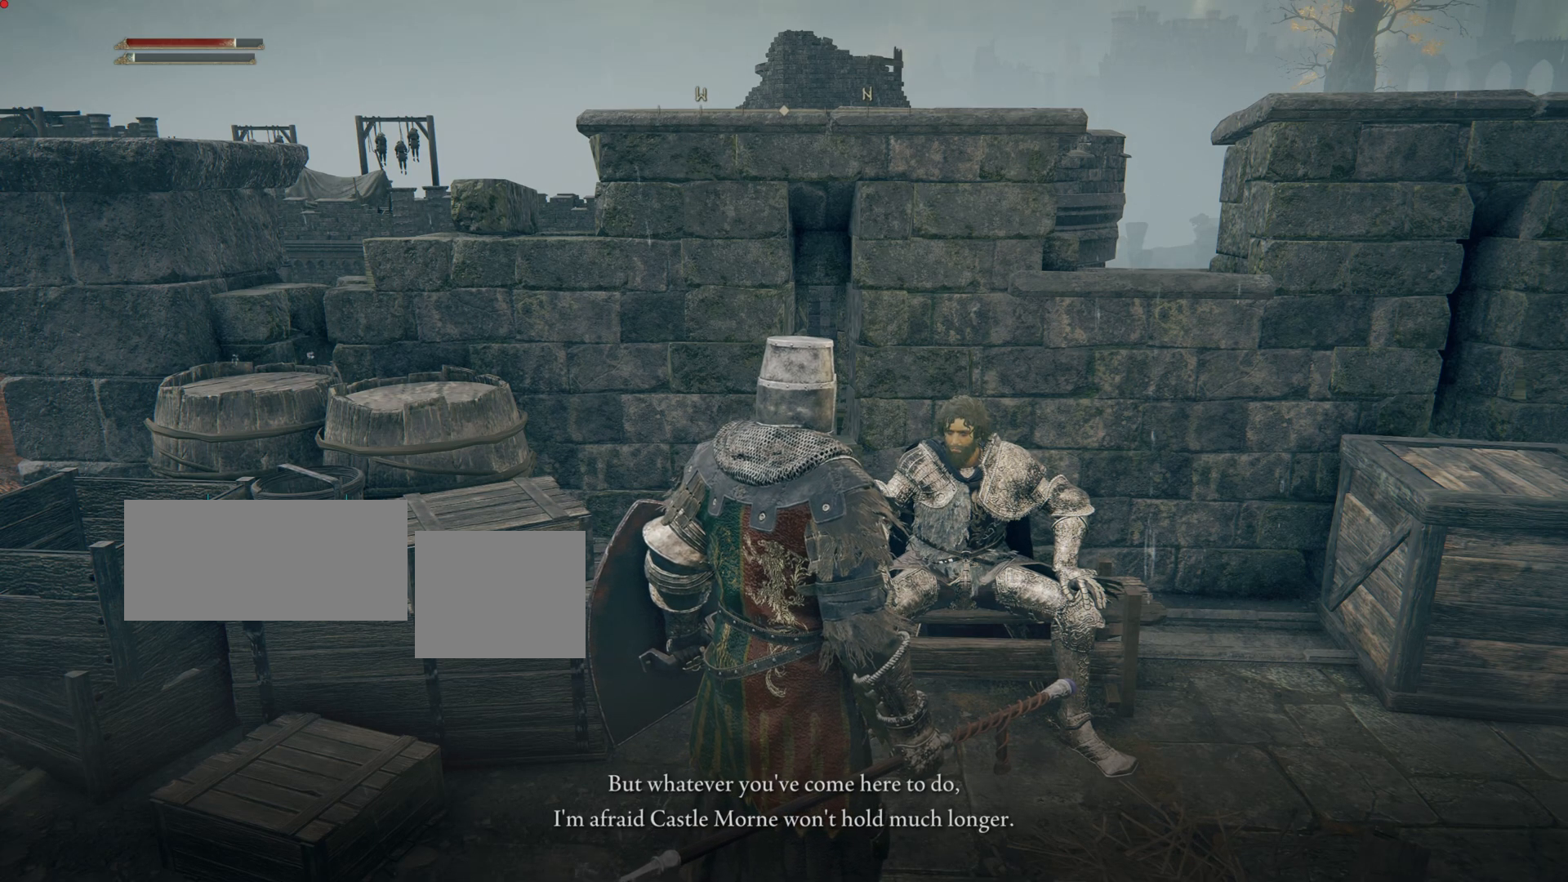
{"buttons": [], "left_stick": "up-right", "right_stick": "center", "events": []}
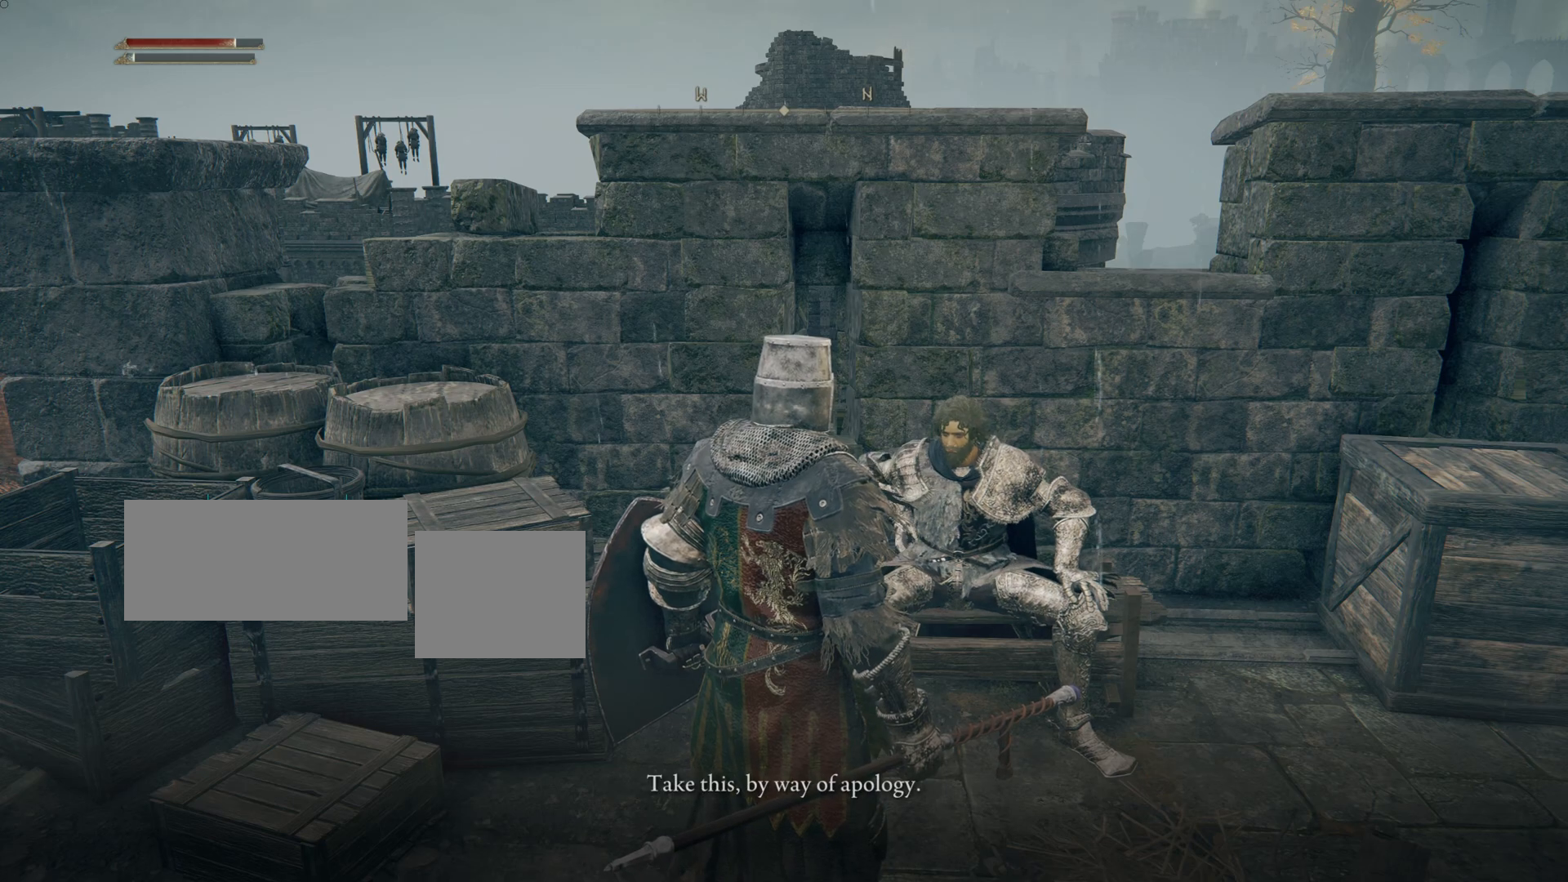
{"buttons": [], "left_stick": "up-right", "right_stick": "center", "events": []}
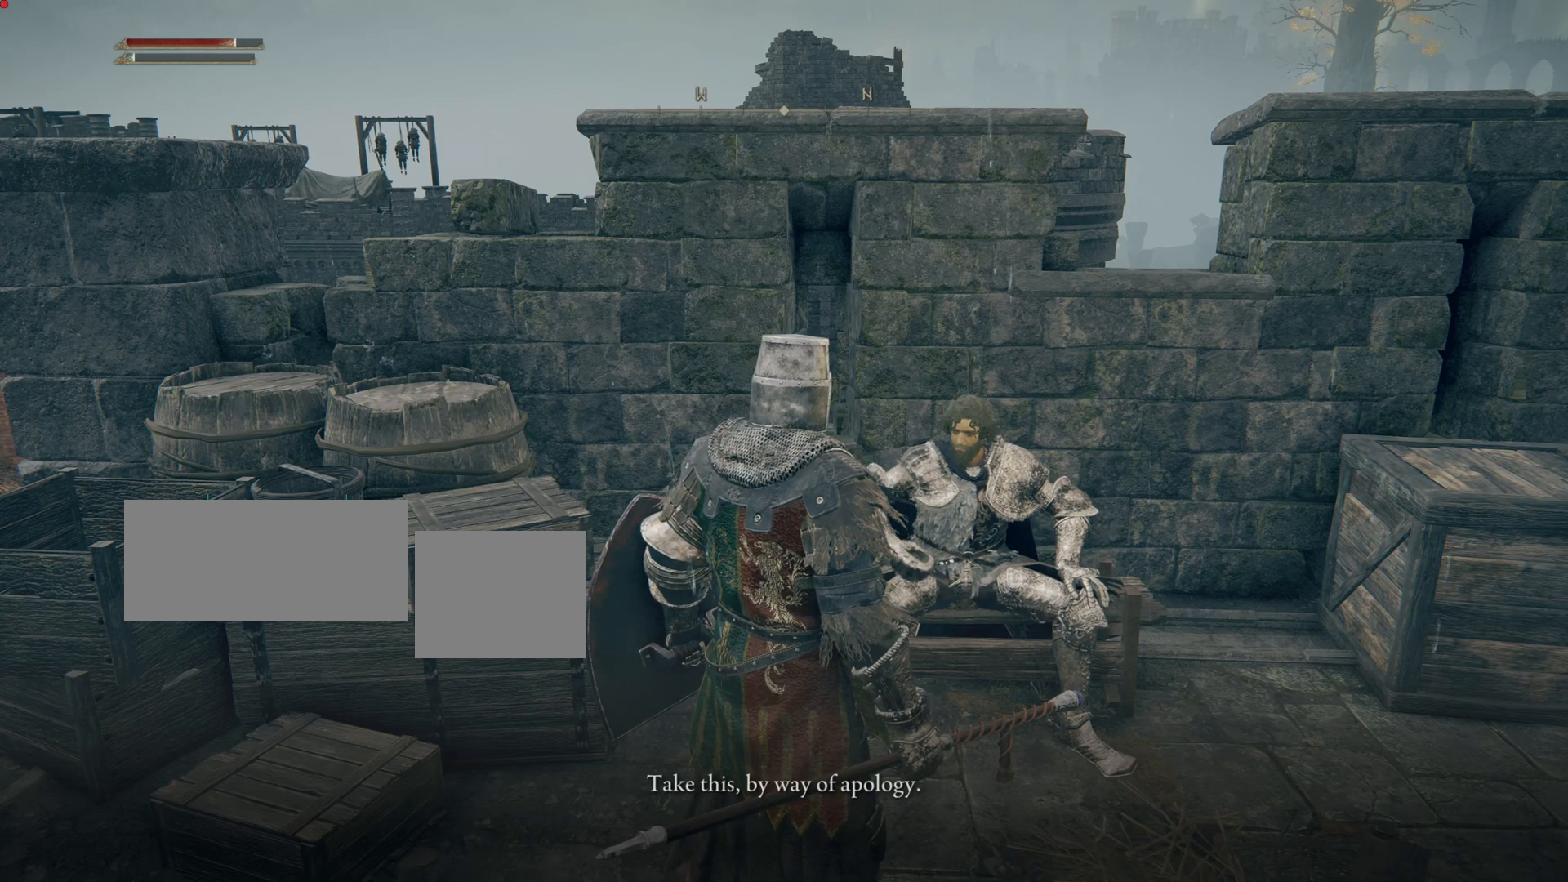
{"buttons": [], "left_stick": "up-right", "right_stick": "center", "events": []}
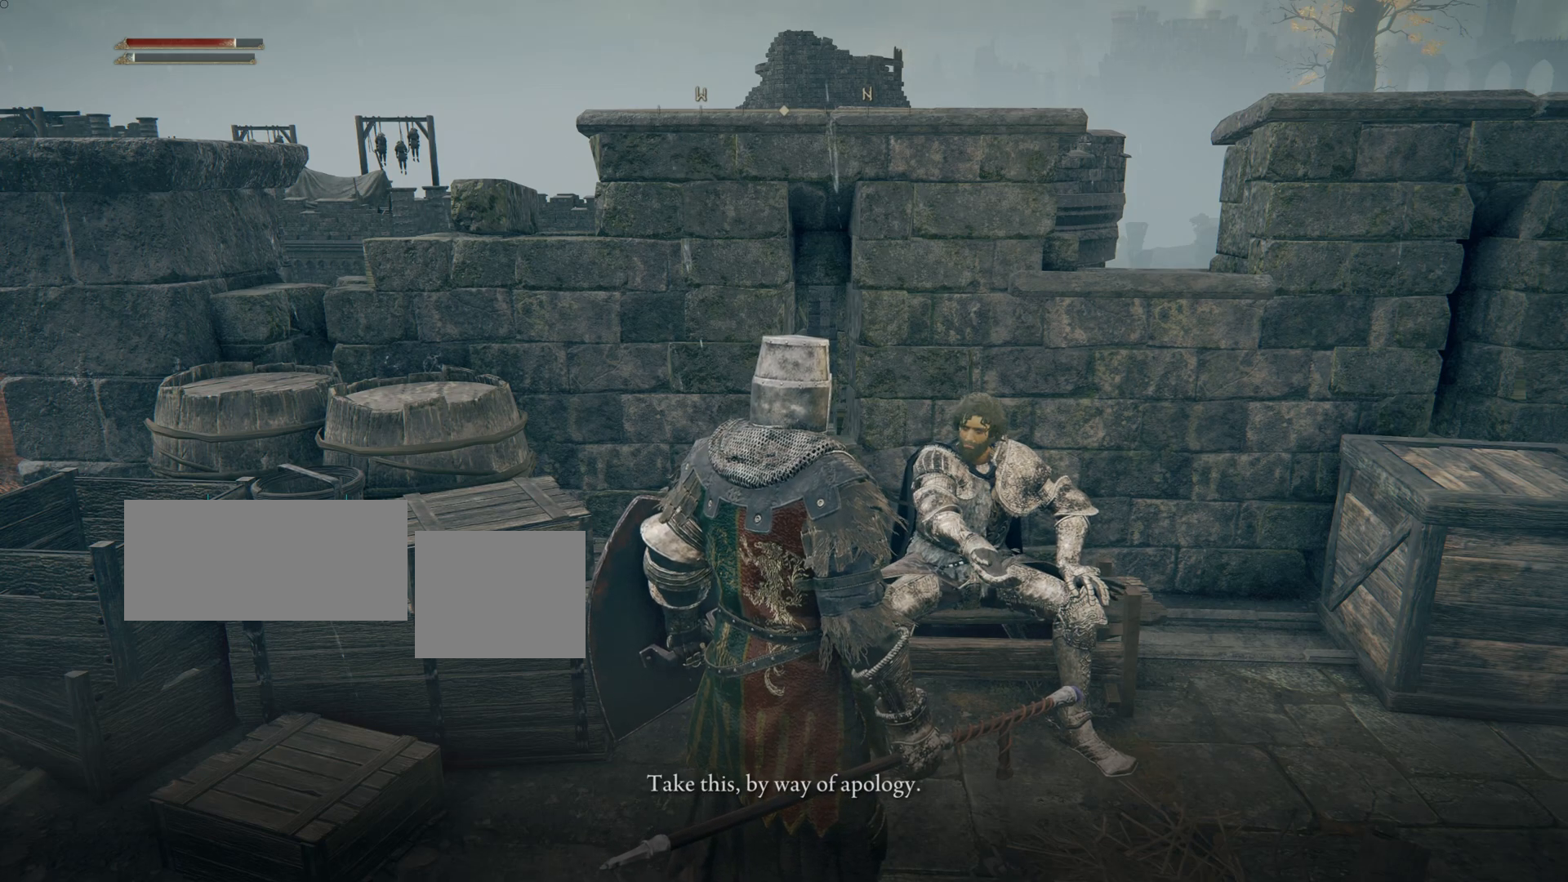
{"buttons": [], "left_stick": "up-right", "right_stick": "center", "events": []}
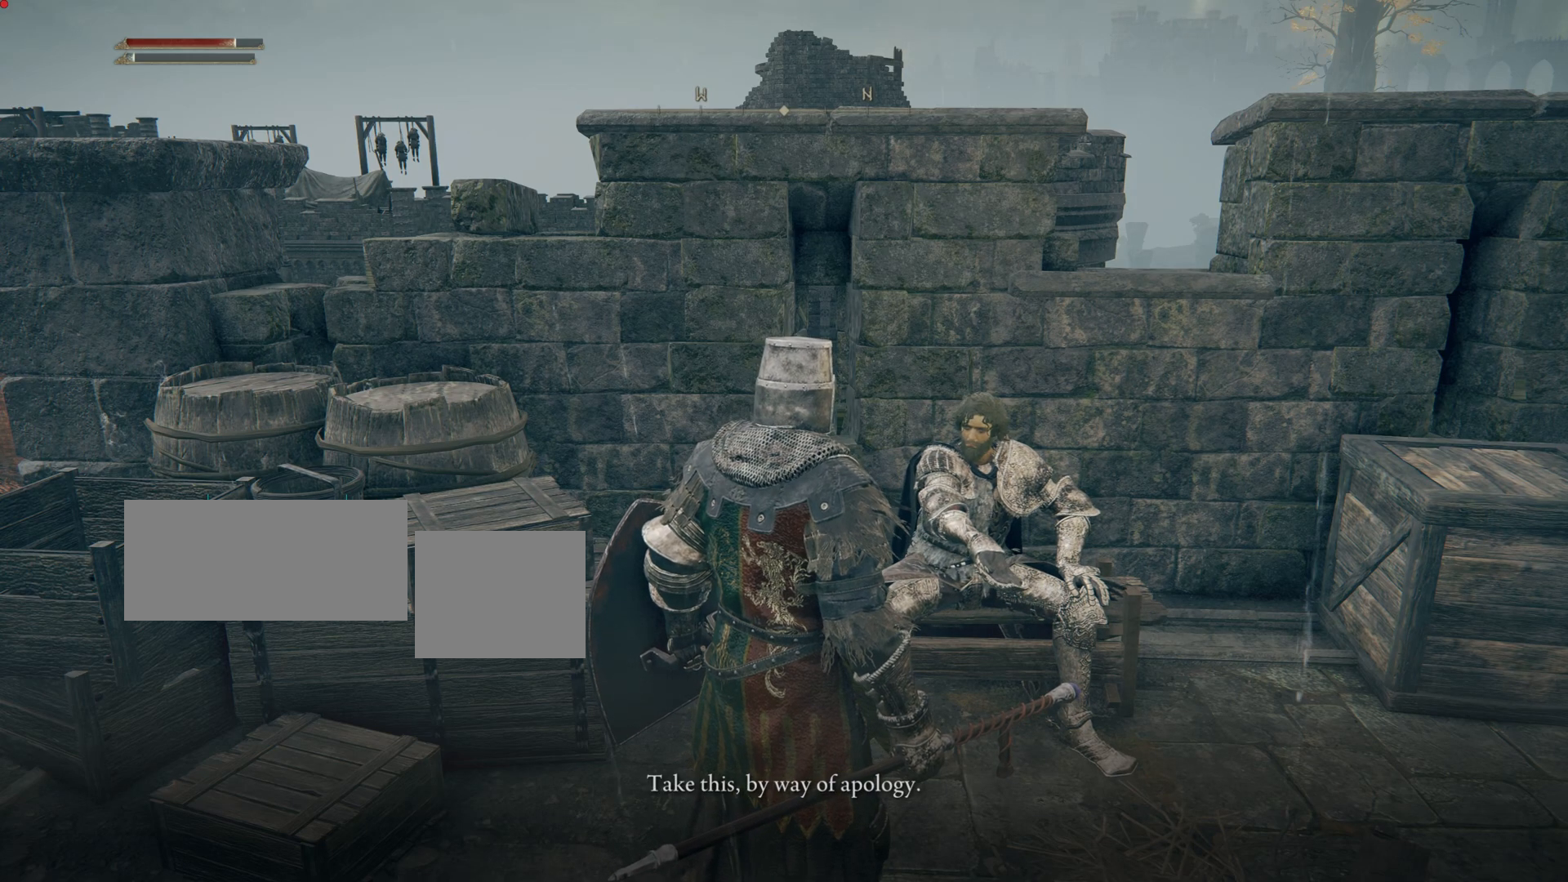
{"buttons": [], "left_stick": "up-right", "right_stick": "center", "events": []}
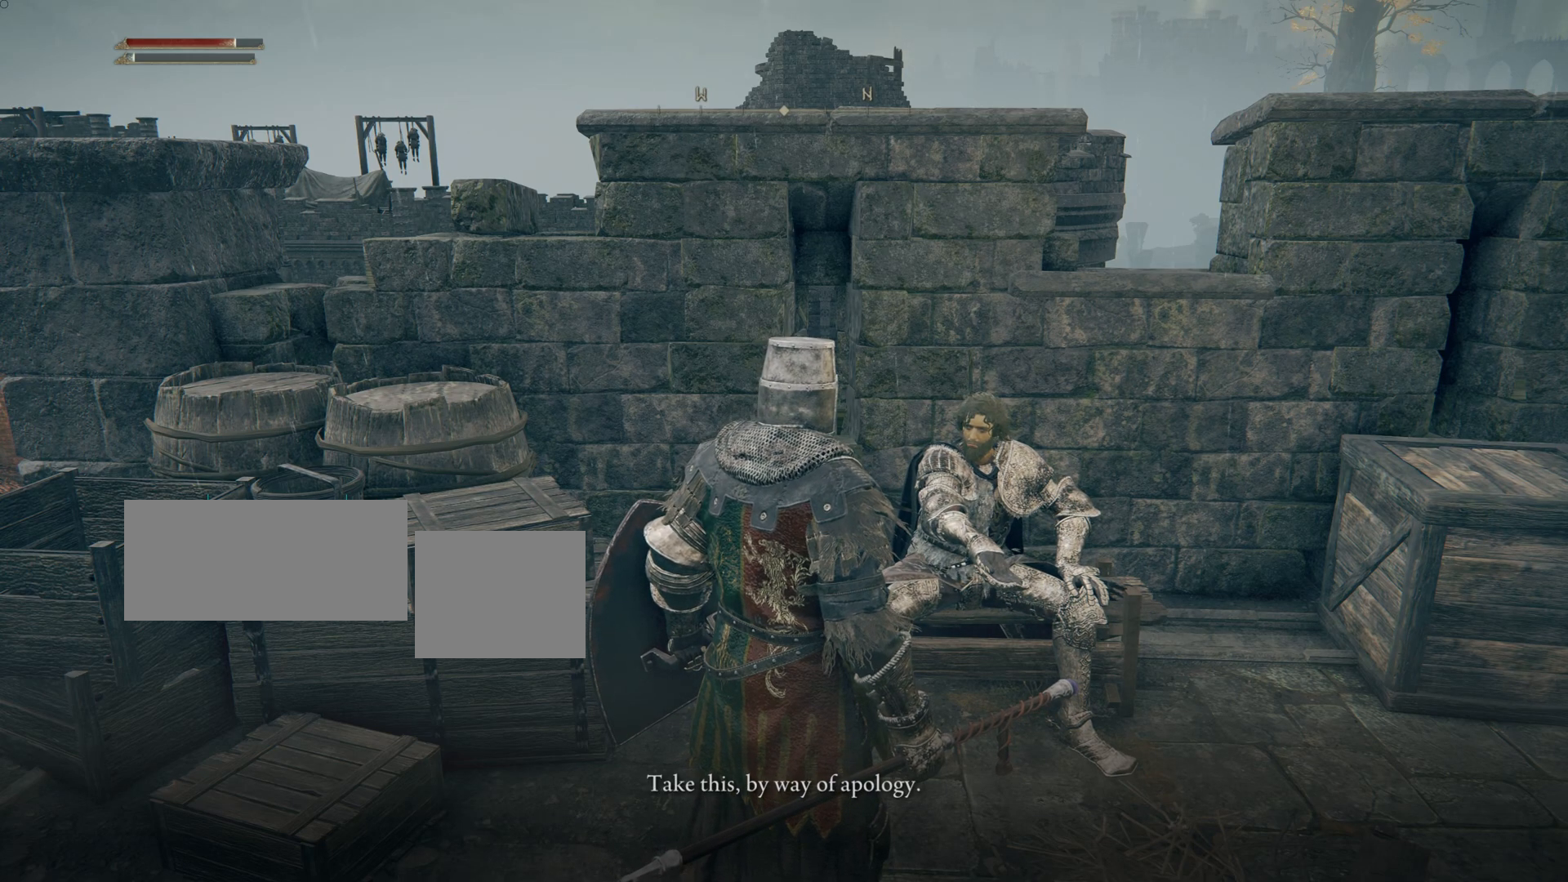
{"buttons": [], "left_stick": "up-right", "right_stick": "center", "events": []}
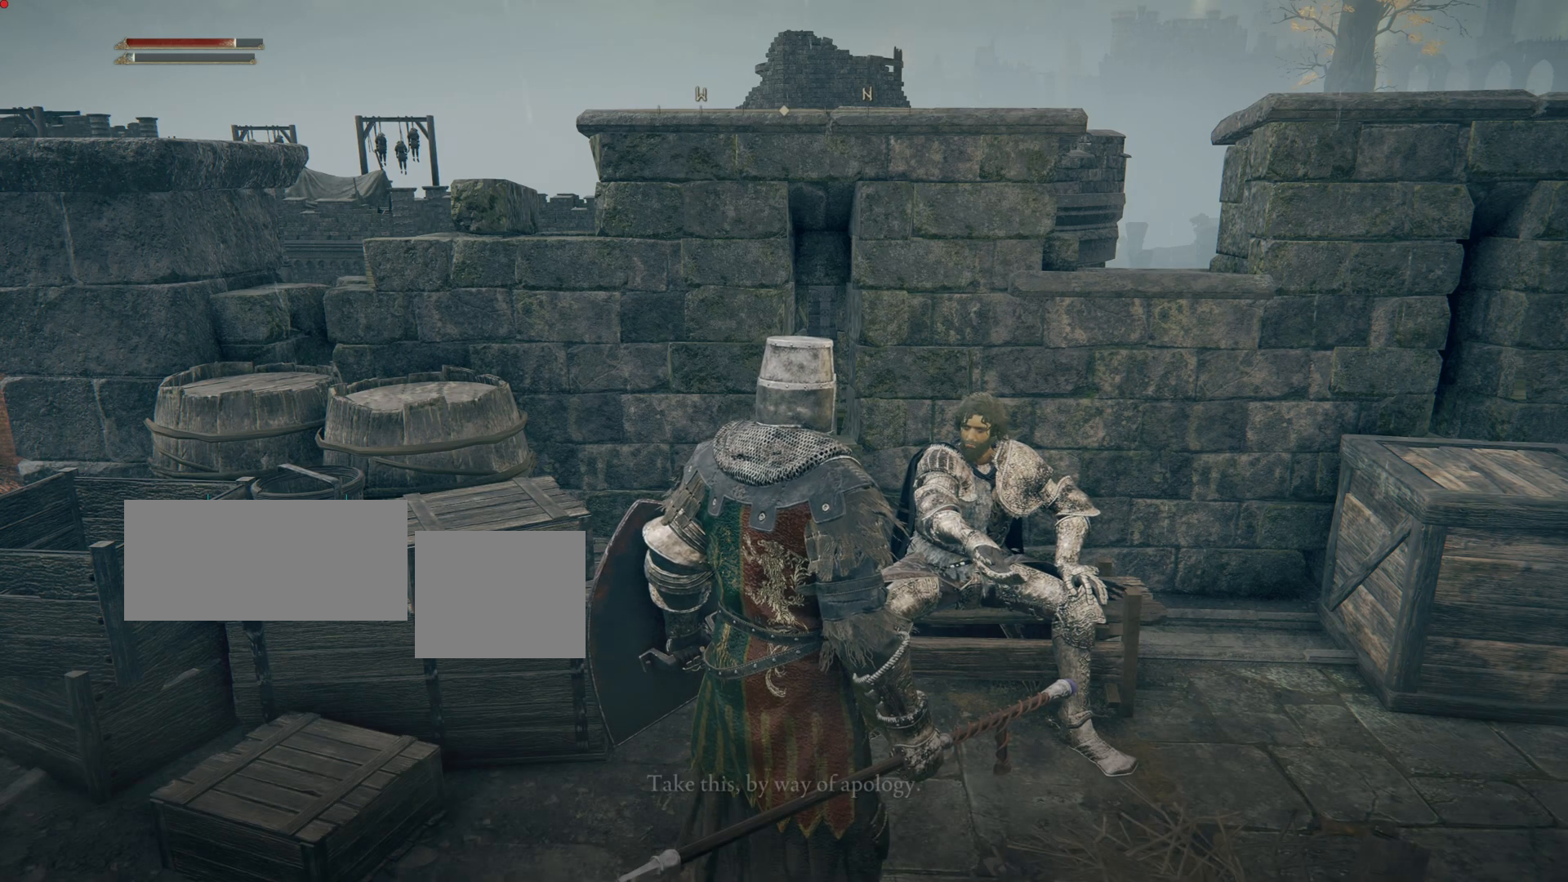
{"buttons": [], "left_stick": "up-right", "right_stick": "center", "events": []}
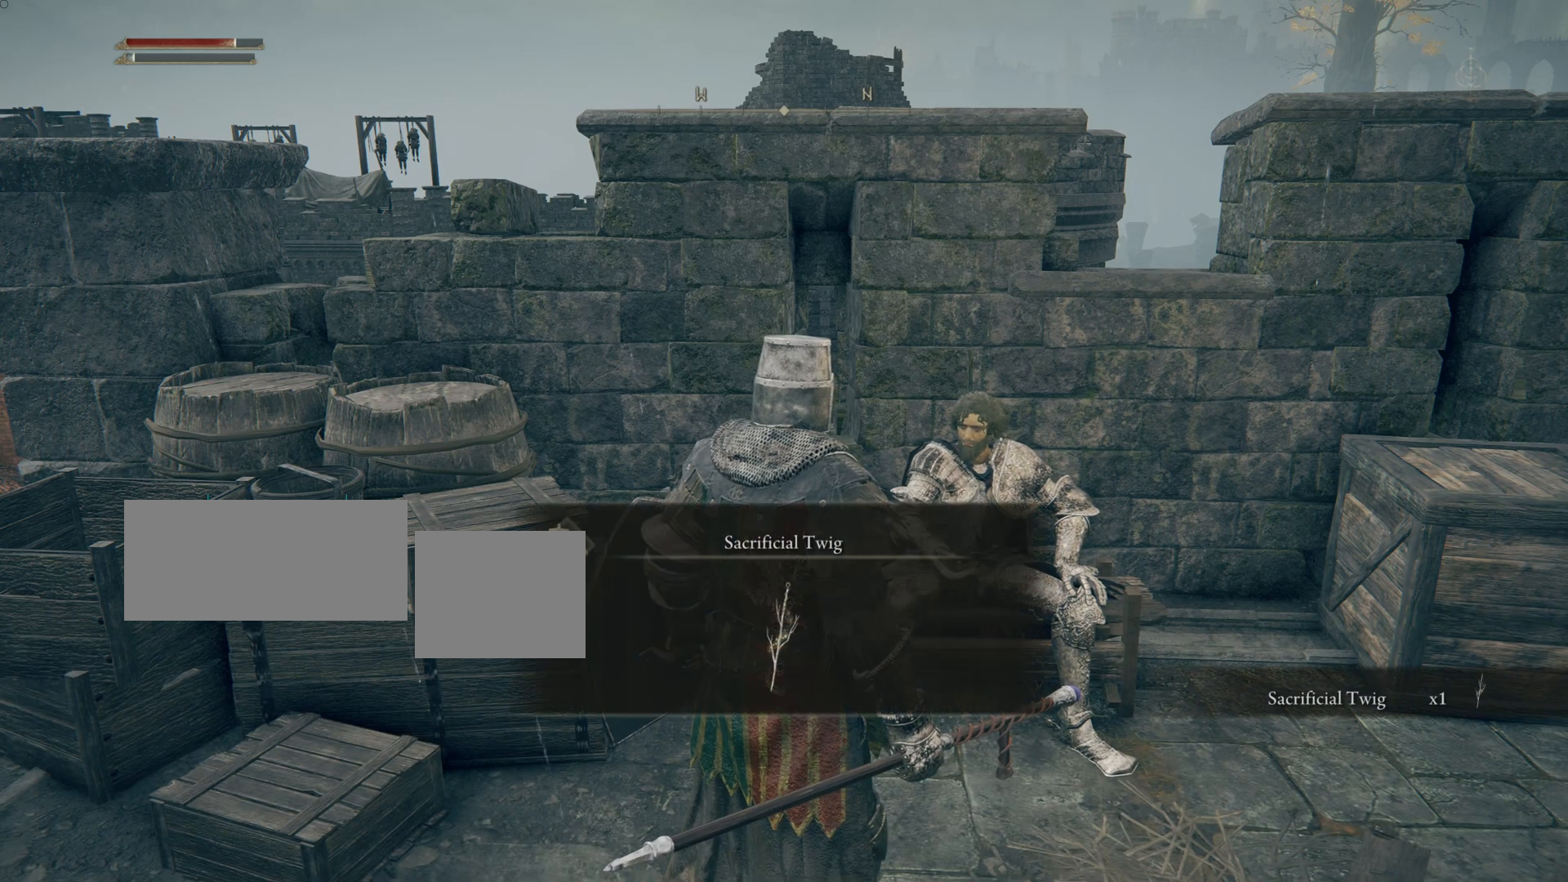
{"buttons": [], "left_stick": "up-right", "right_stick": "center", "events": []}
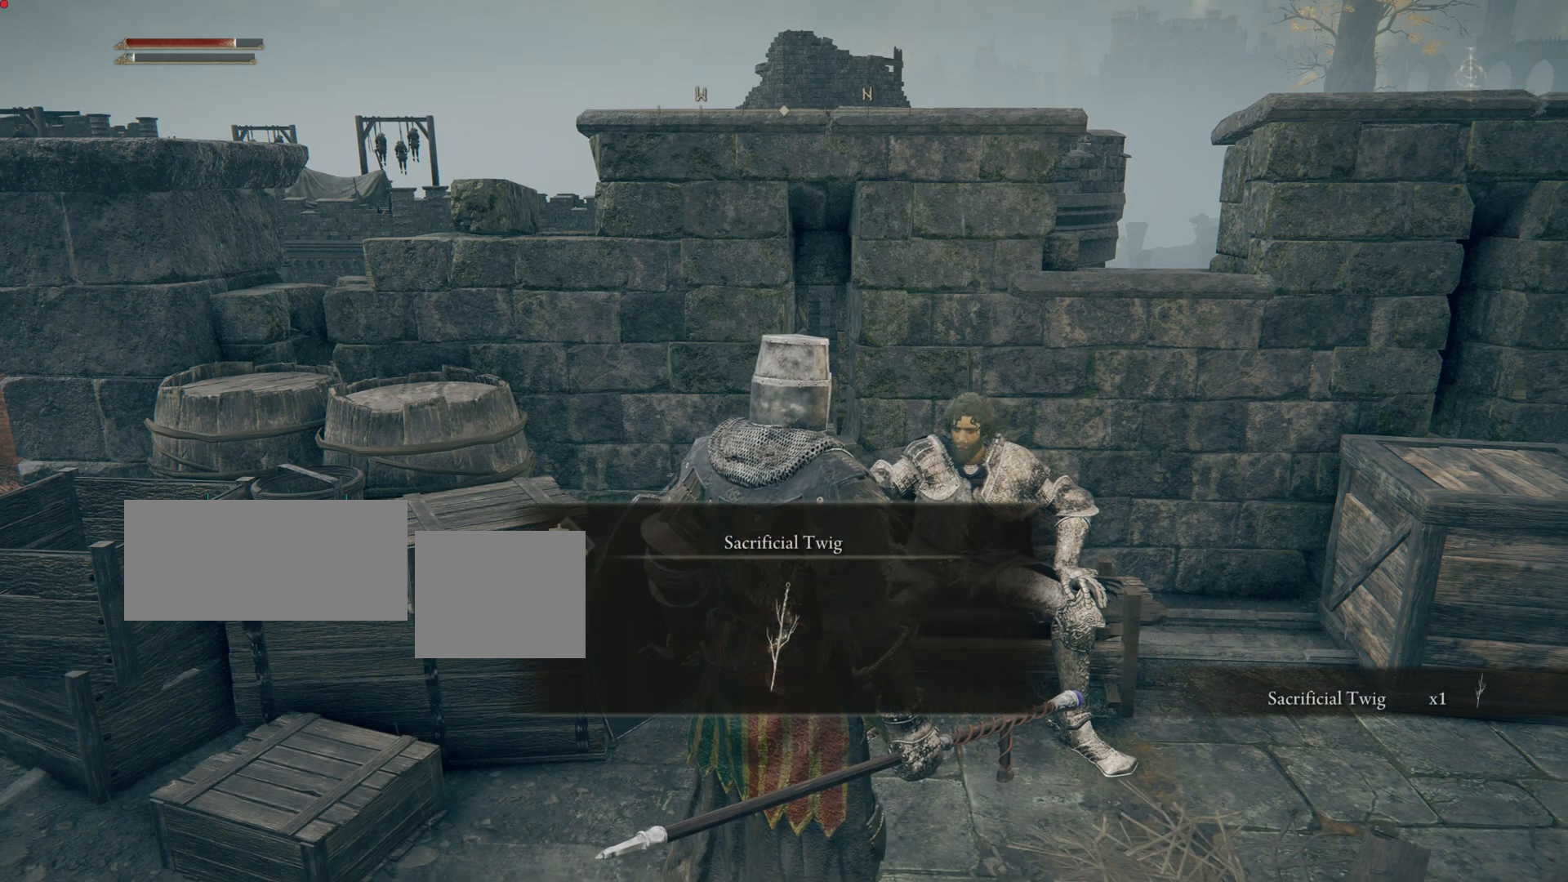
{"buttons": [], "left_stick": "up-right", "right_stick": "center", "events": []}
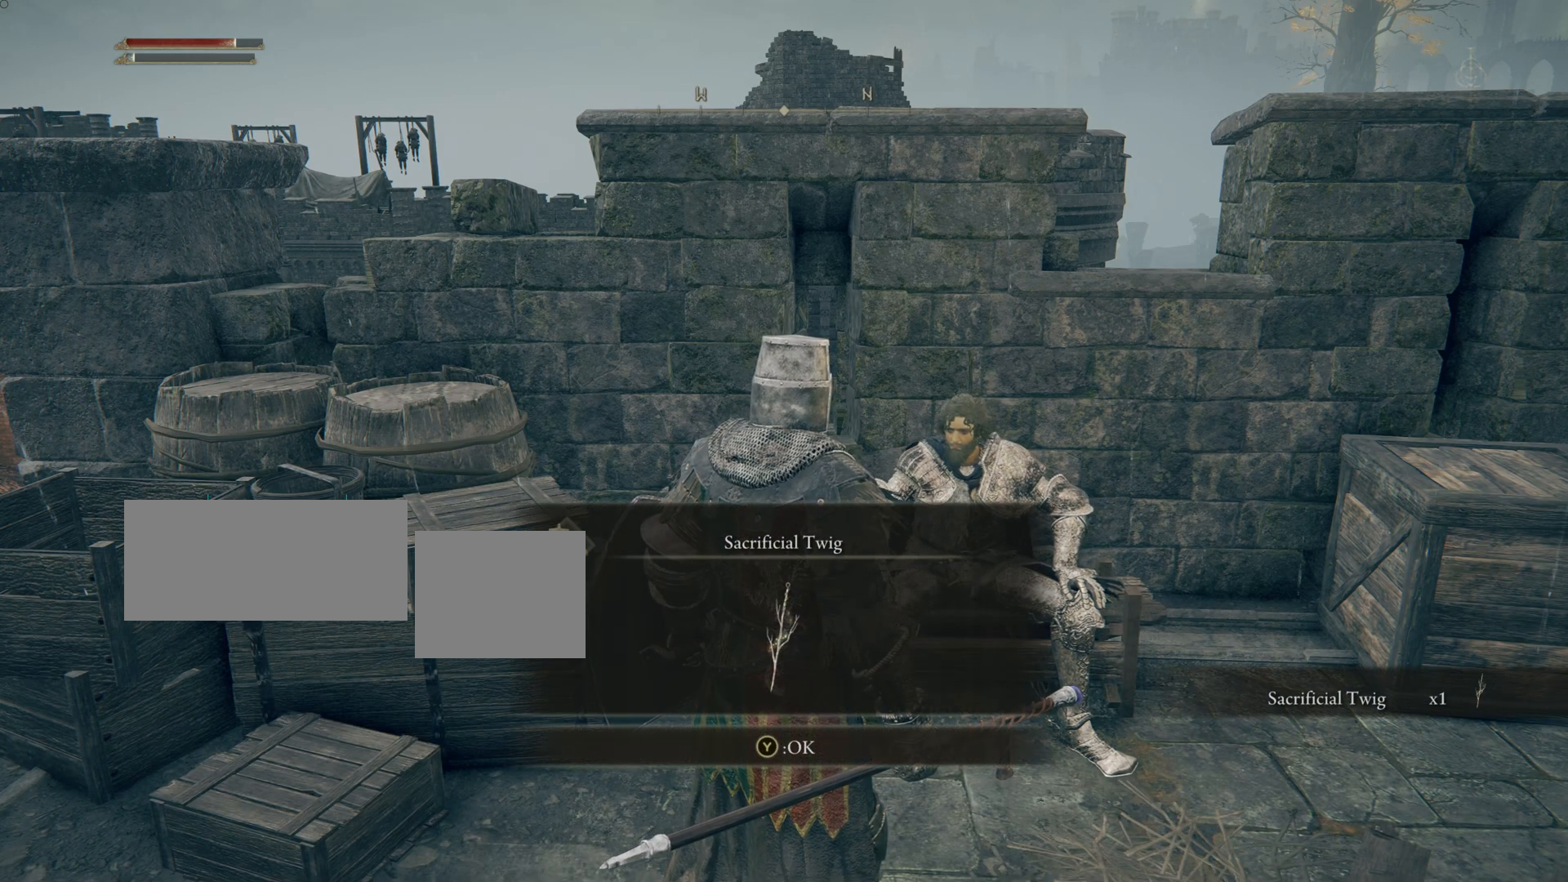
{"buttons": [], "left_stick": "up-right", "right_stick": "center", "events": []}
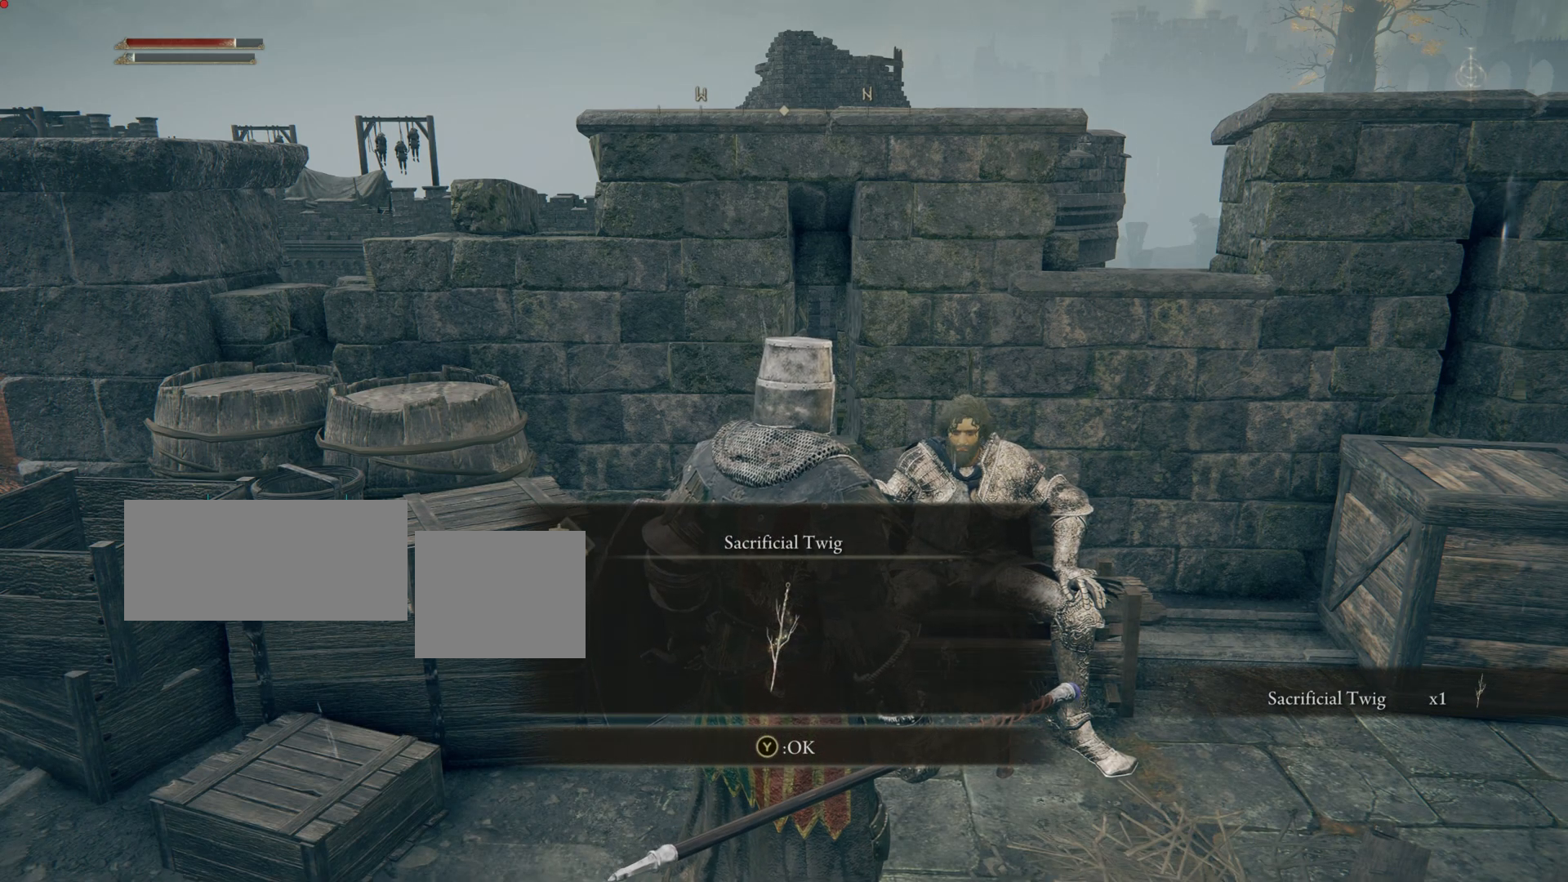
{"buttons": [], "left_stick": "up-right", "right_stick": "center", "events": []}
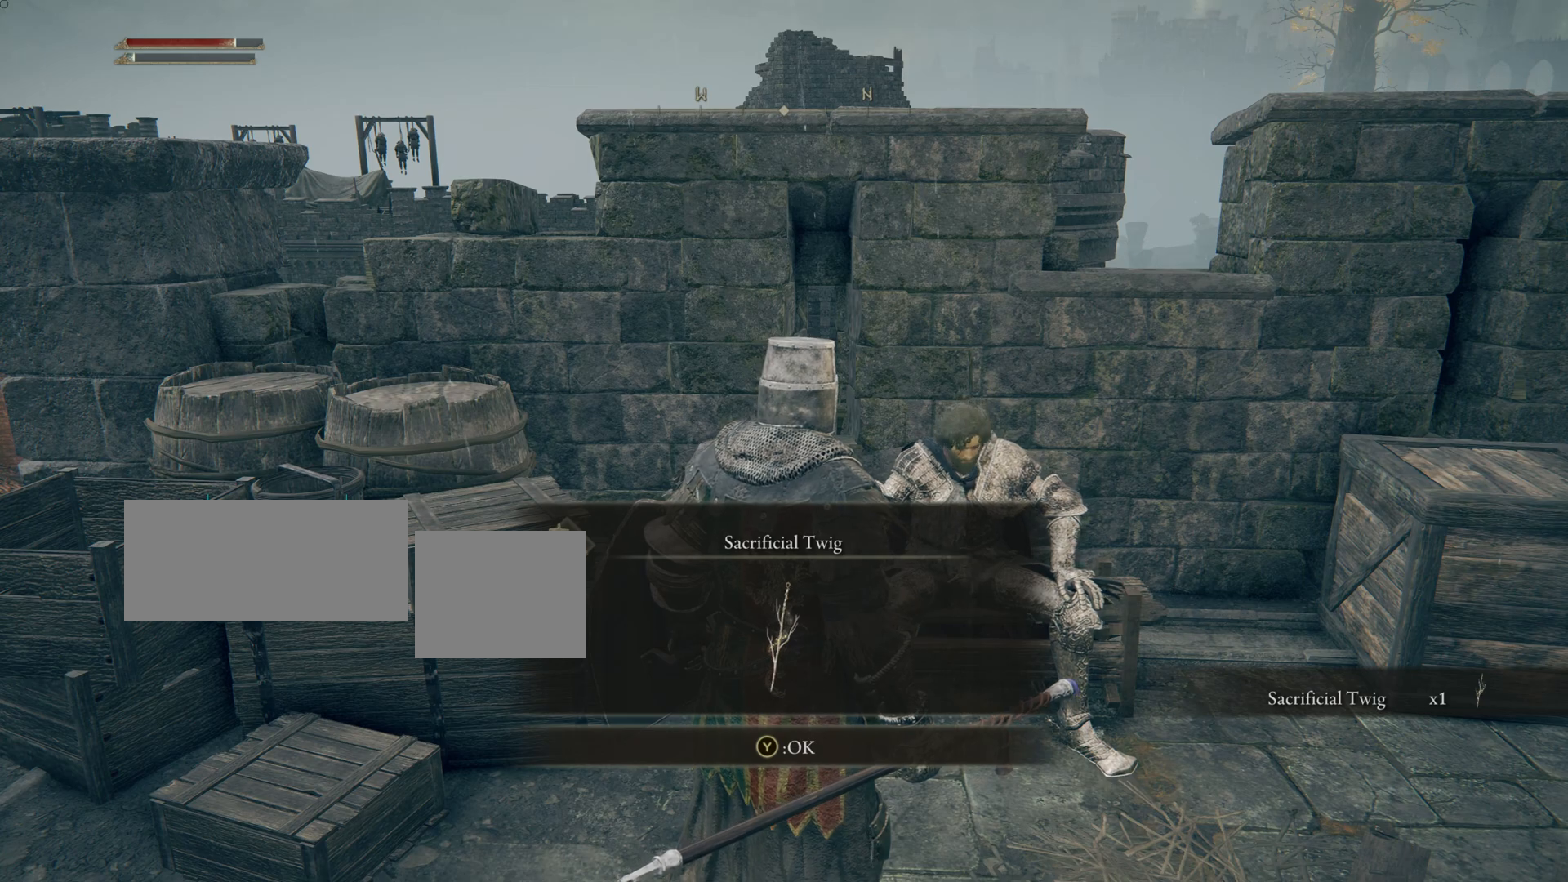
{"buttons": [], "left_stick": "up-right", "right_stick": "center", "events": []}